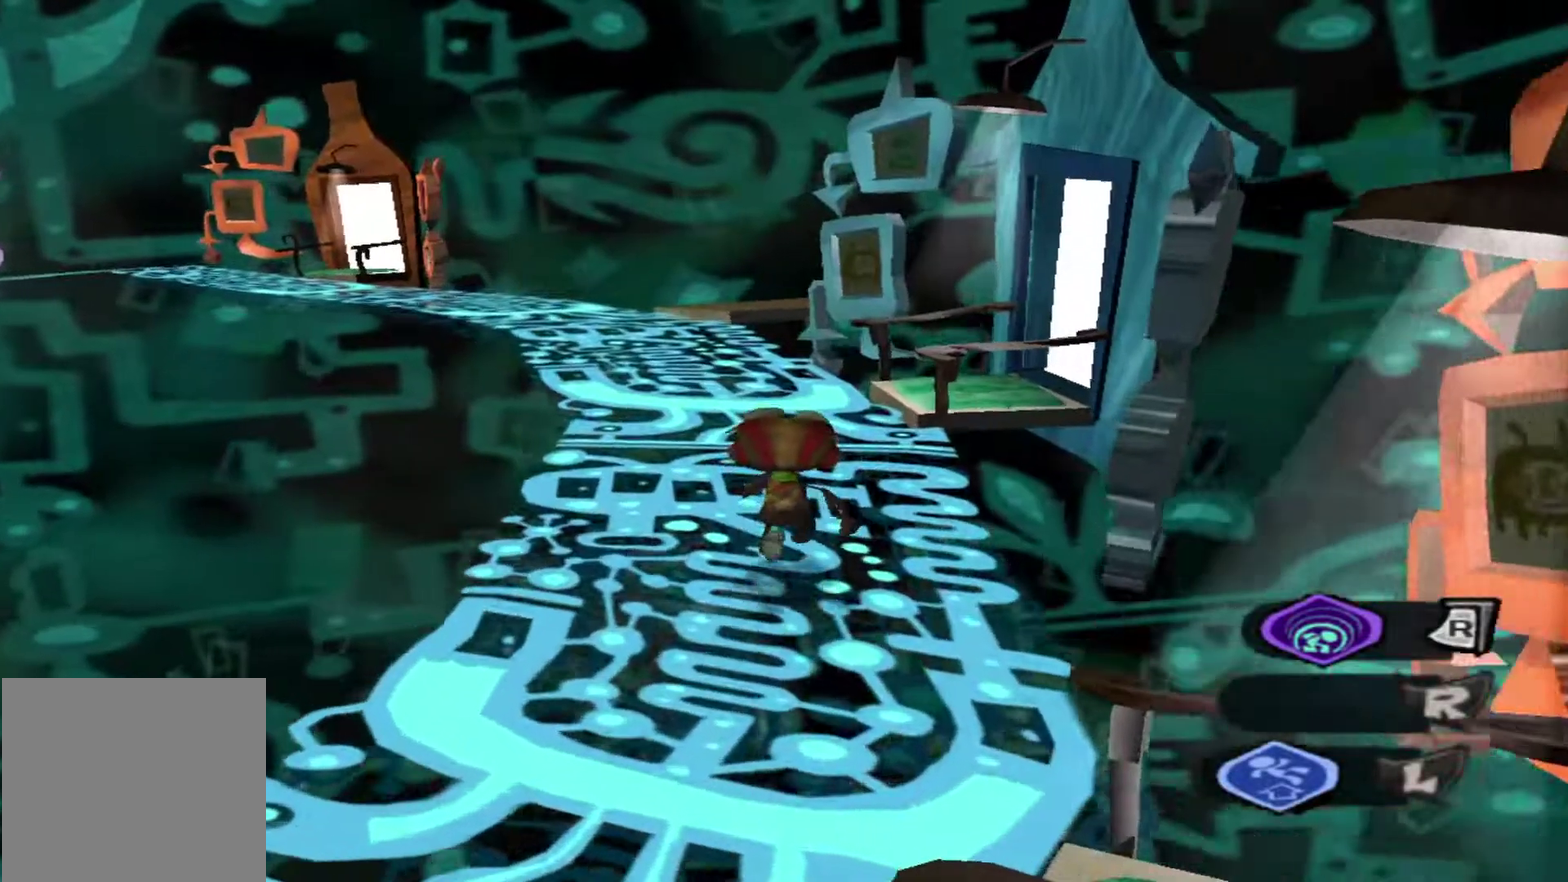
Gameplay with a controller (Xbox layout); each line is a JSON object with the inputs held at the frame after it (dt_ms = milliseconds from this image to that frame). "events" lists button and stick changes between this image and that frame as [ms after this image, input, new state], when the widget could be followed in between. Not read: A L3 R3.
{"dt_ms": 600, "buttons": [], "left_stick": "up-right", "right_stick": "center", "events": [[567, "left_stick", "up-right"]]}
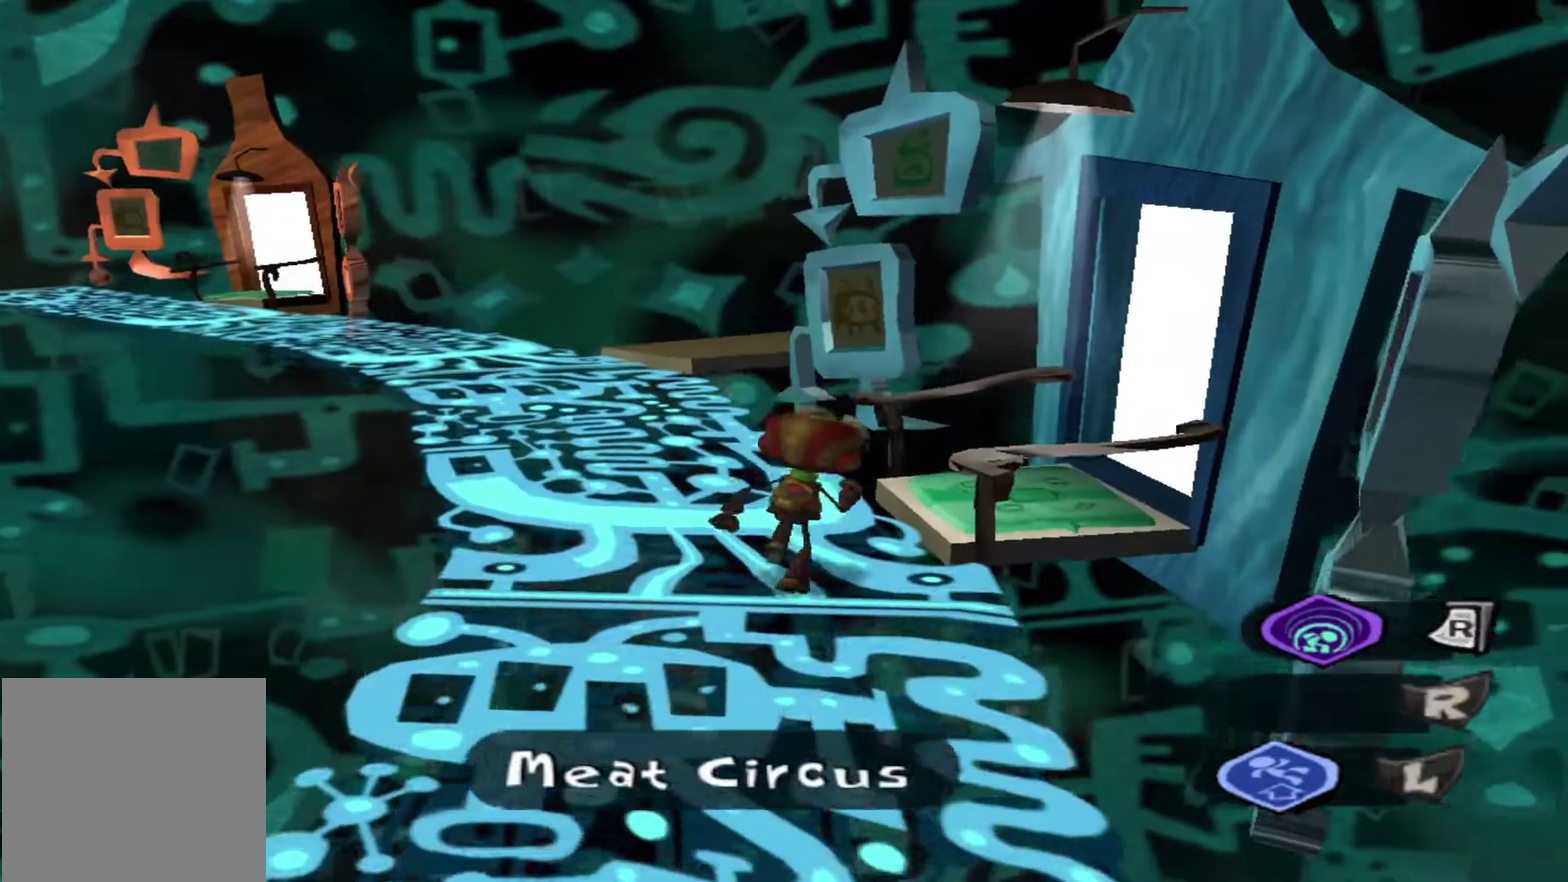
{"dt_ms": 600, "buttons": [], "left_stick": "up-right", "right_stick": "center", "events": []}
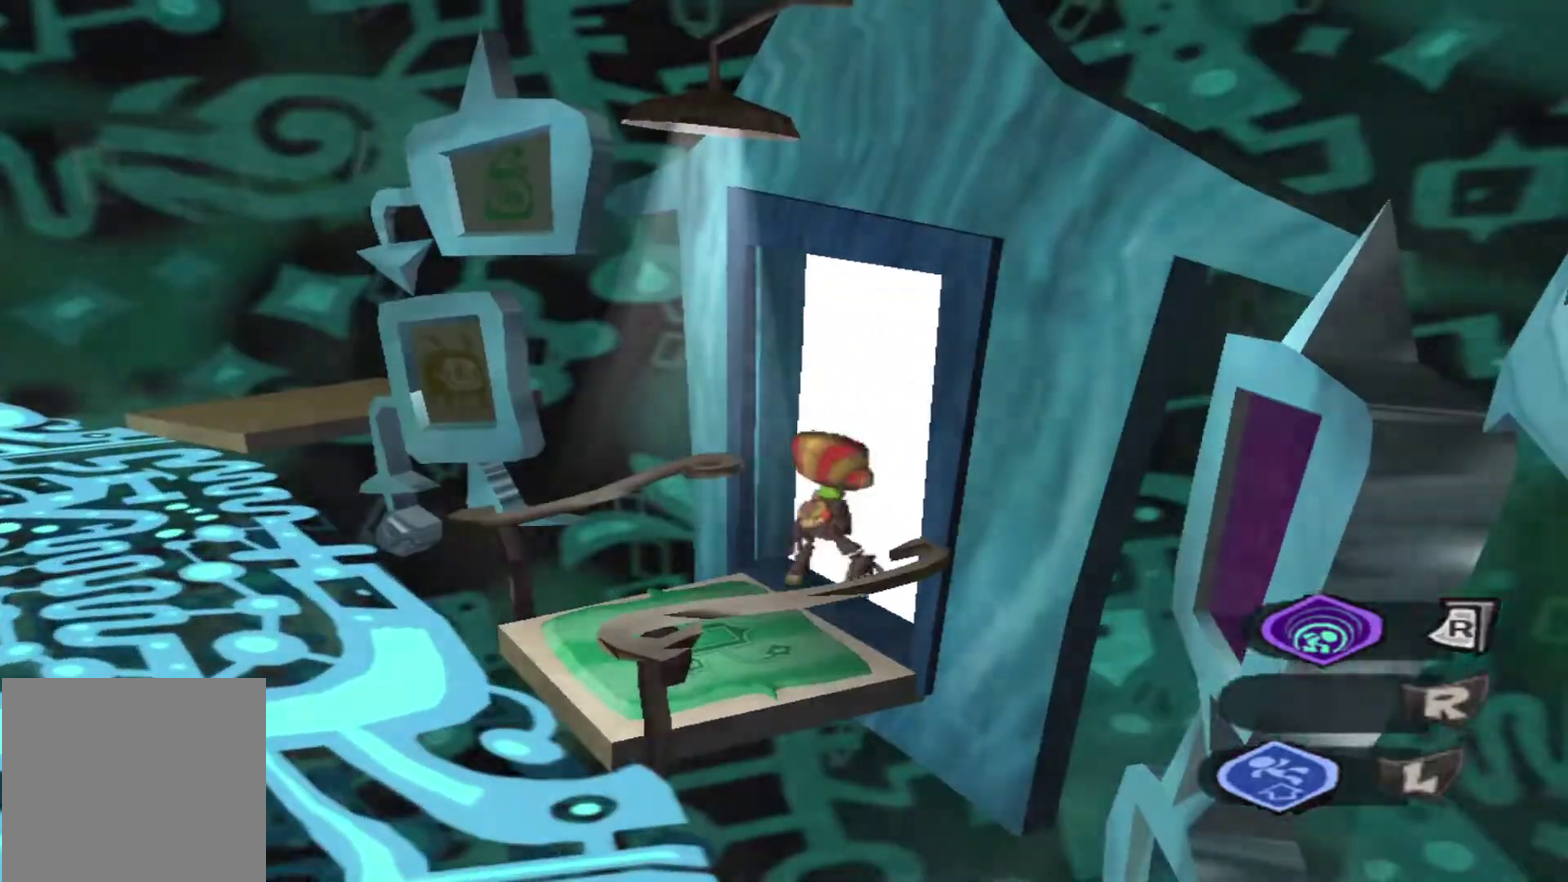
{"dt_ms": 500, "buttons": ["B"], "left_stick": "center", "right_stick": "center", "events": [[50, "B", "down"], [150, "B", "up"], [233, "B", "down"], [317, "B", "up"], [400, "left_stick", "center"], [433, "B", "down"]]}
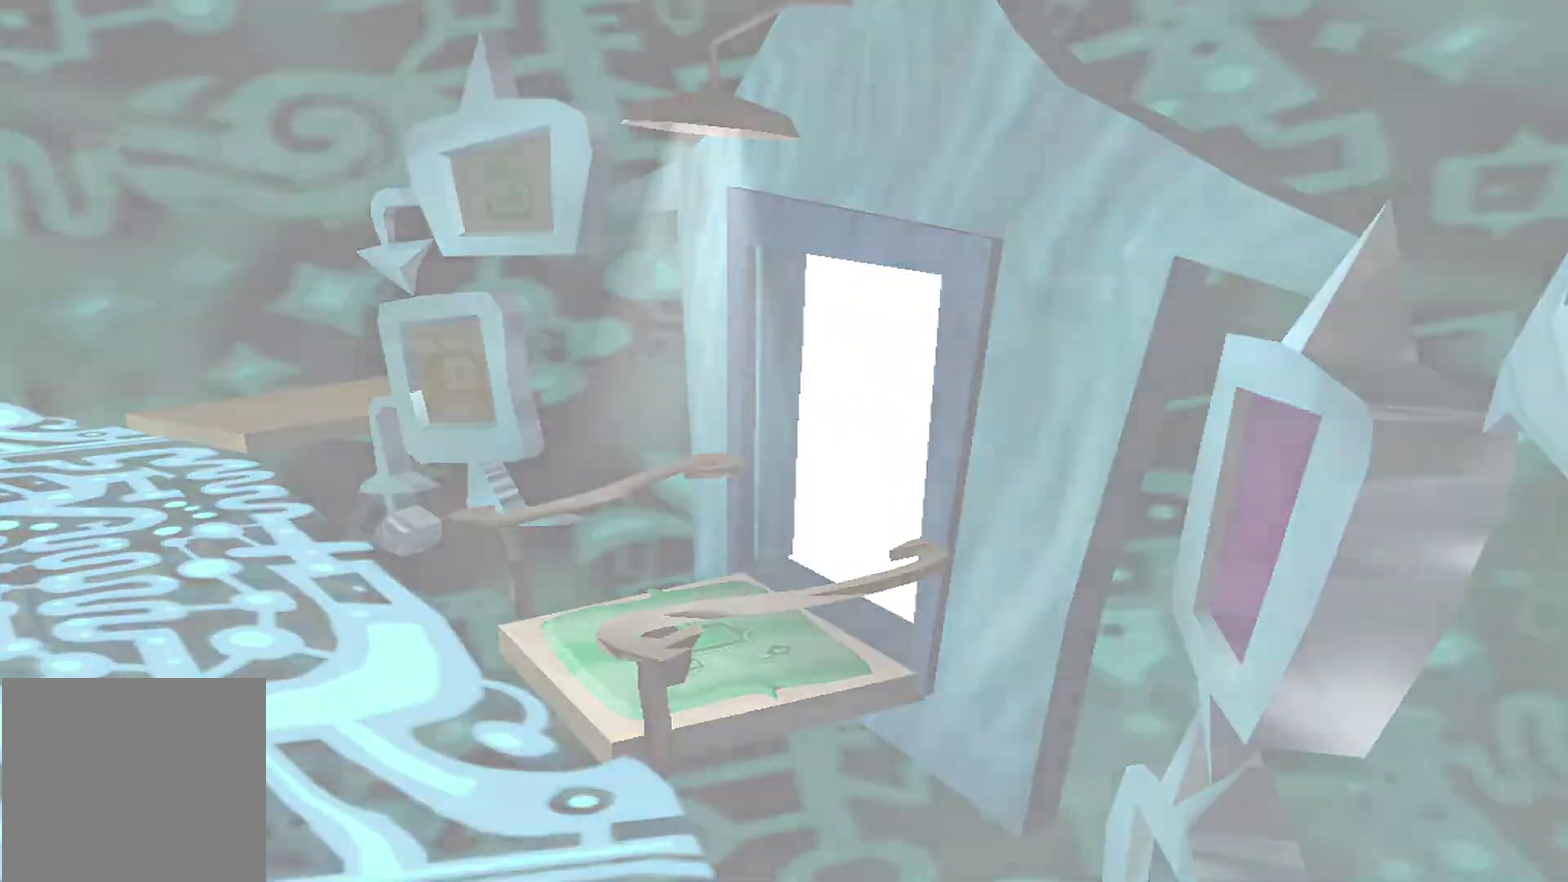
{"dt_ms": 300, "buttons": [], "left_stick": "up", "right_stick": "center", "events": [[50, "B", "up"], [117, "left_stick", "up"], [150, "B", "down"], [233, "B", "up"]]}
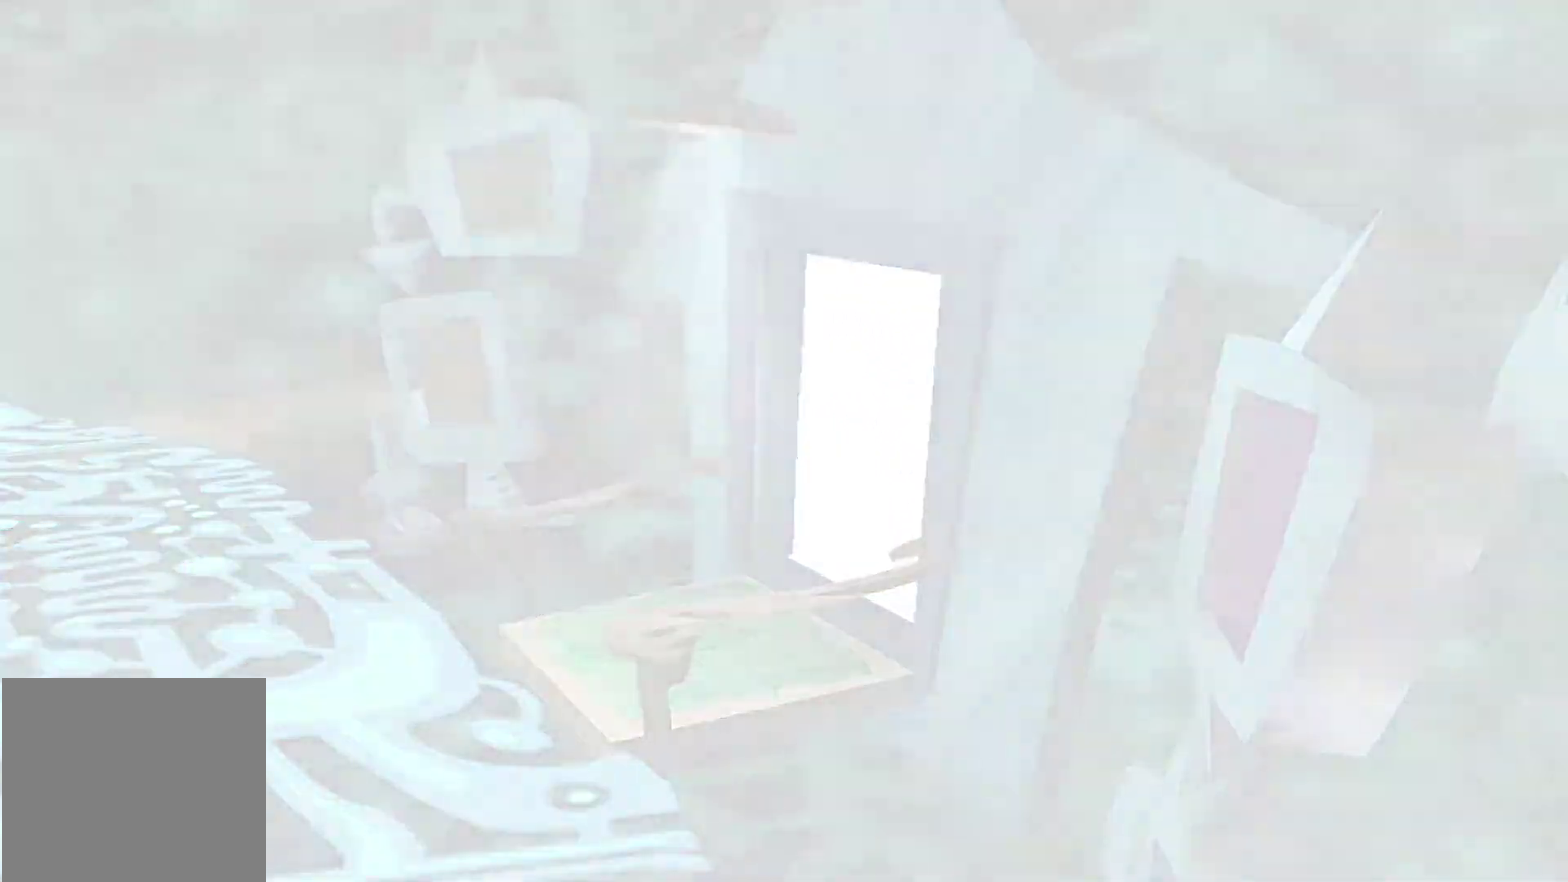
{"dt_ms": 400, "buttons": ["B"], "left_stick": "up", "right_stick": "center", "events": [[33, "B", "down"], [117, "B", "up"], [217, "B", "down"], [300, "B", "up"], [400, "B", "down"]]}
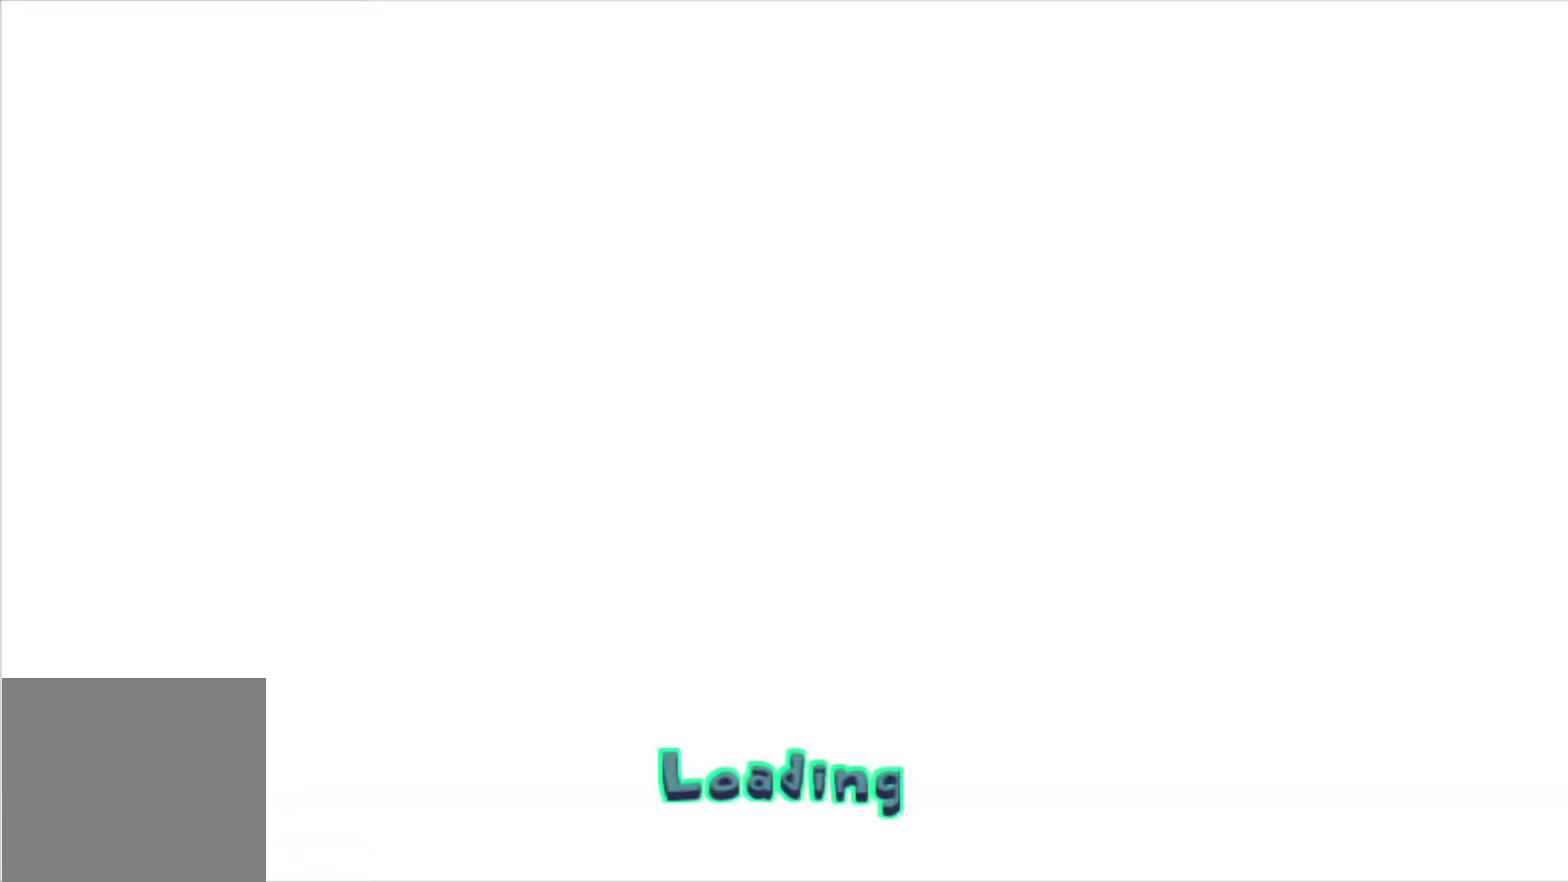
{"dt_ms": 600, "buttons": ["B"], "left_stick": "up", "right_stick": "center", "events": [[83, "B", "up"], [183, "B", "down"], [267, "B", "up"], [367, "B", "down"], [467, "B", "up"], [550, "B", "down"]]}
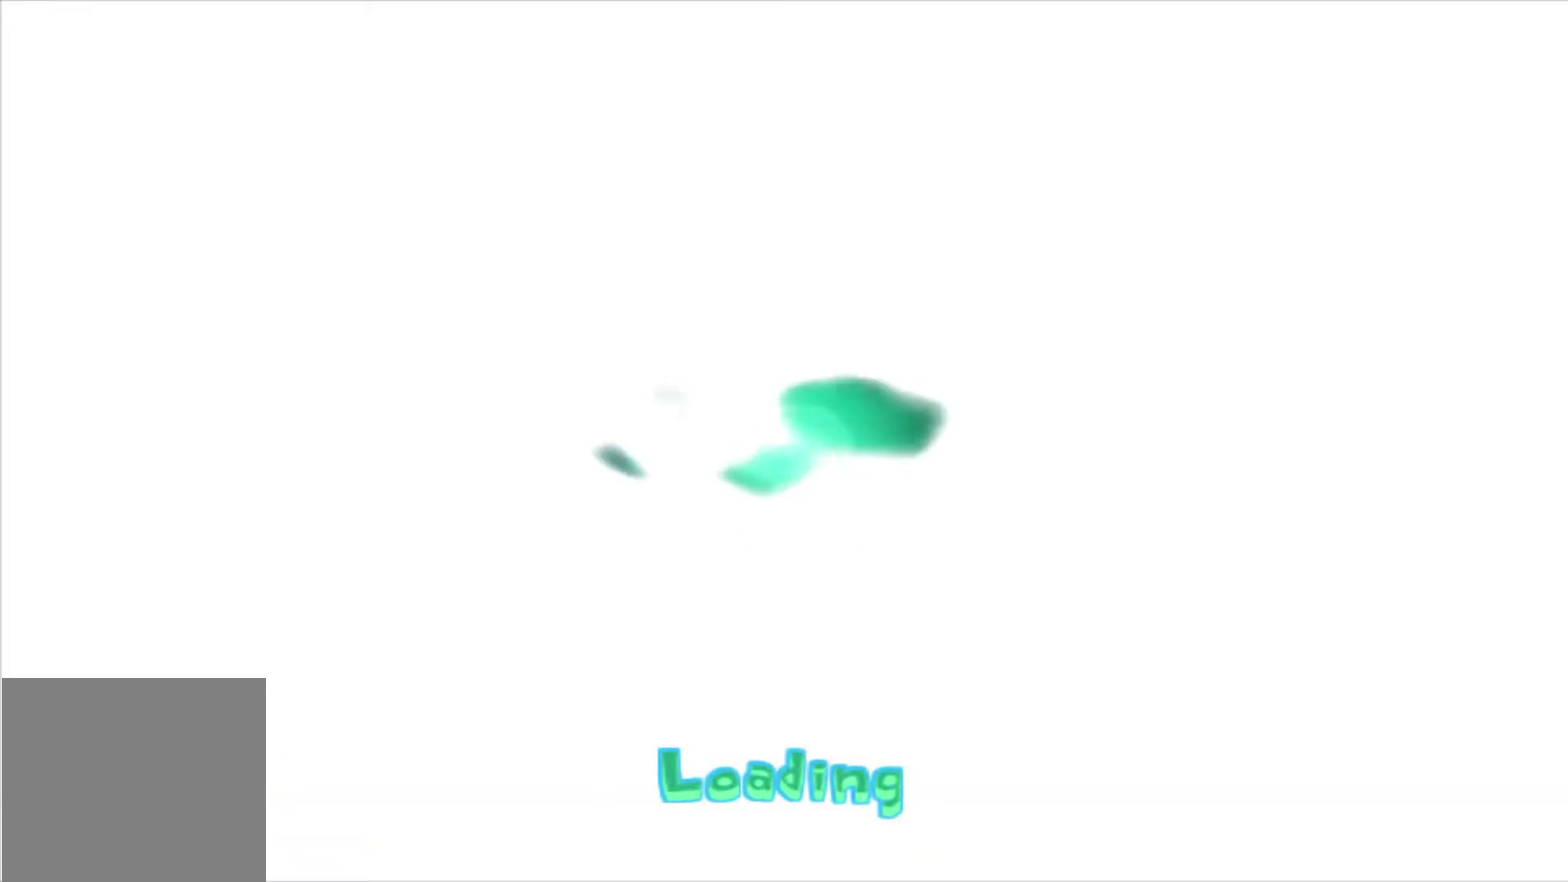
{"dt_ms": 500, "buttons": [], "left_stick": "up", "right_stick": "center", "events": [[50, "B", "up"], [150, "B", "down"], [233, "B", "up"], [333, "B", "down"], [417, "B", "up"]]}
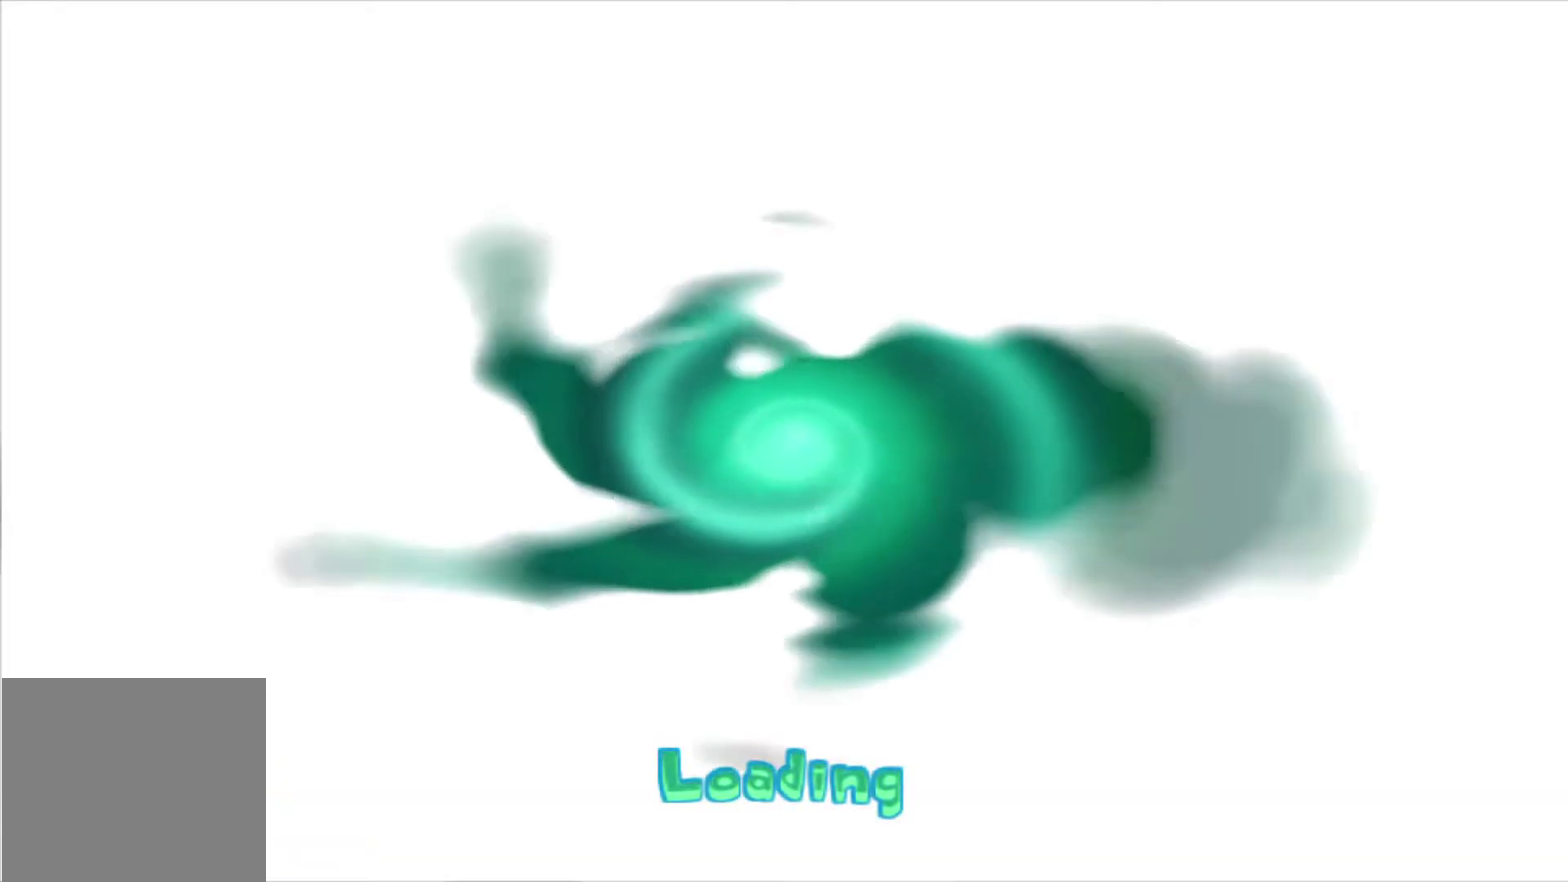
{"dt_ms": 500, "buttons": [], "left_stick": "up", "right_stick": "center", "events": [[17, "B", "down"], [100, "B", "up"], [200, "B", "down"], [283, "B", "up"], [383, "B", "down"], [467, "B", "up"]]}
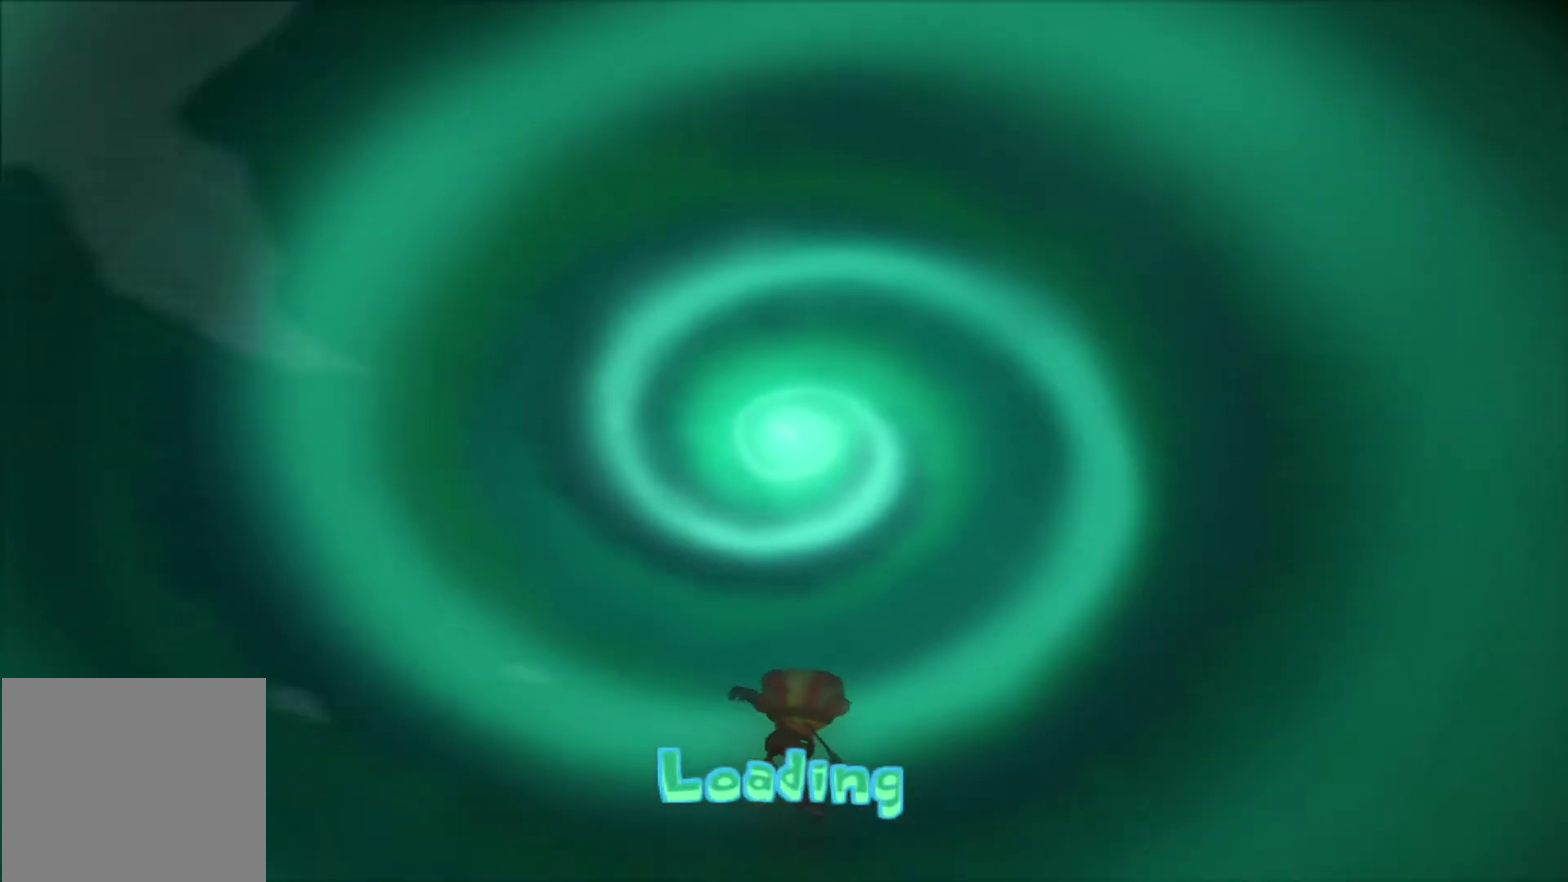
{"dt_ms": 600, "buttons": ["B"], "left_stick": "up", "right_stick": "center", "events": [[67, "B", "down"], [150, "B", "up"], [217, "B", "down"], [317, "B", "up"], [400, "B", "down"], [483, "B", "up"], [567, "B", "down"]]}
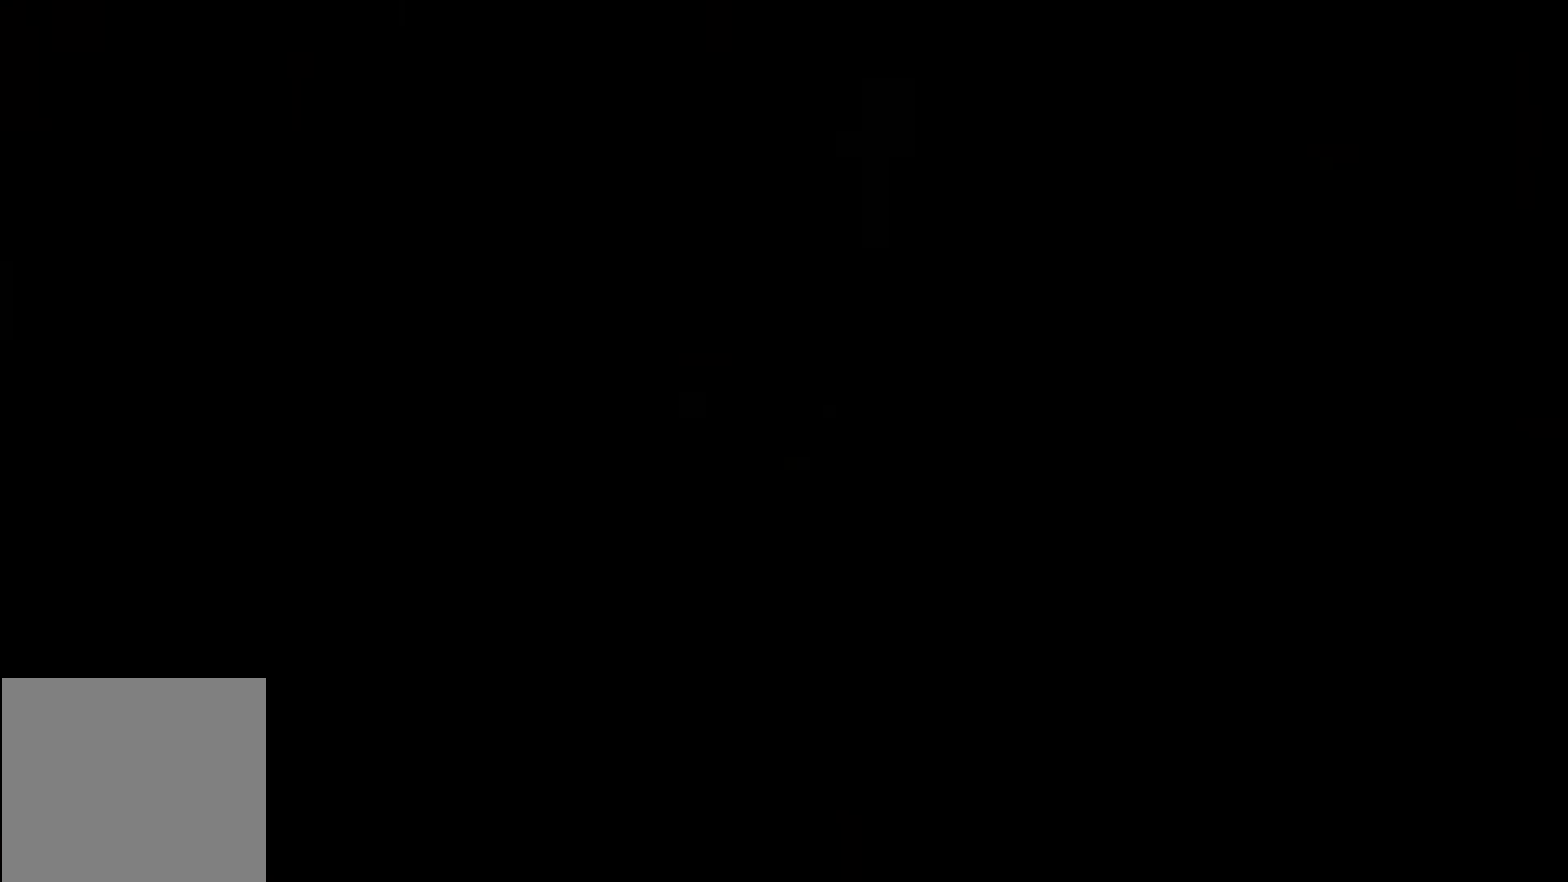
{"dt_ms": 400, "buttons": [], "left_stick": "up", "right_stick": "center", "events": [[50, "B", "up"], [133, "B", "down"], [217, "B", "up"], [300, "B", "down"], [383, "B", "up"]]}
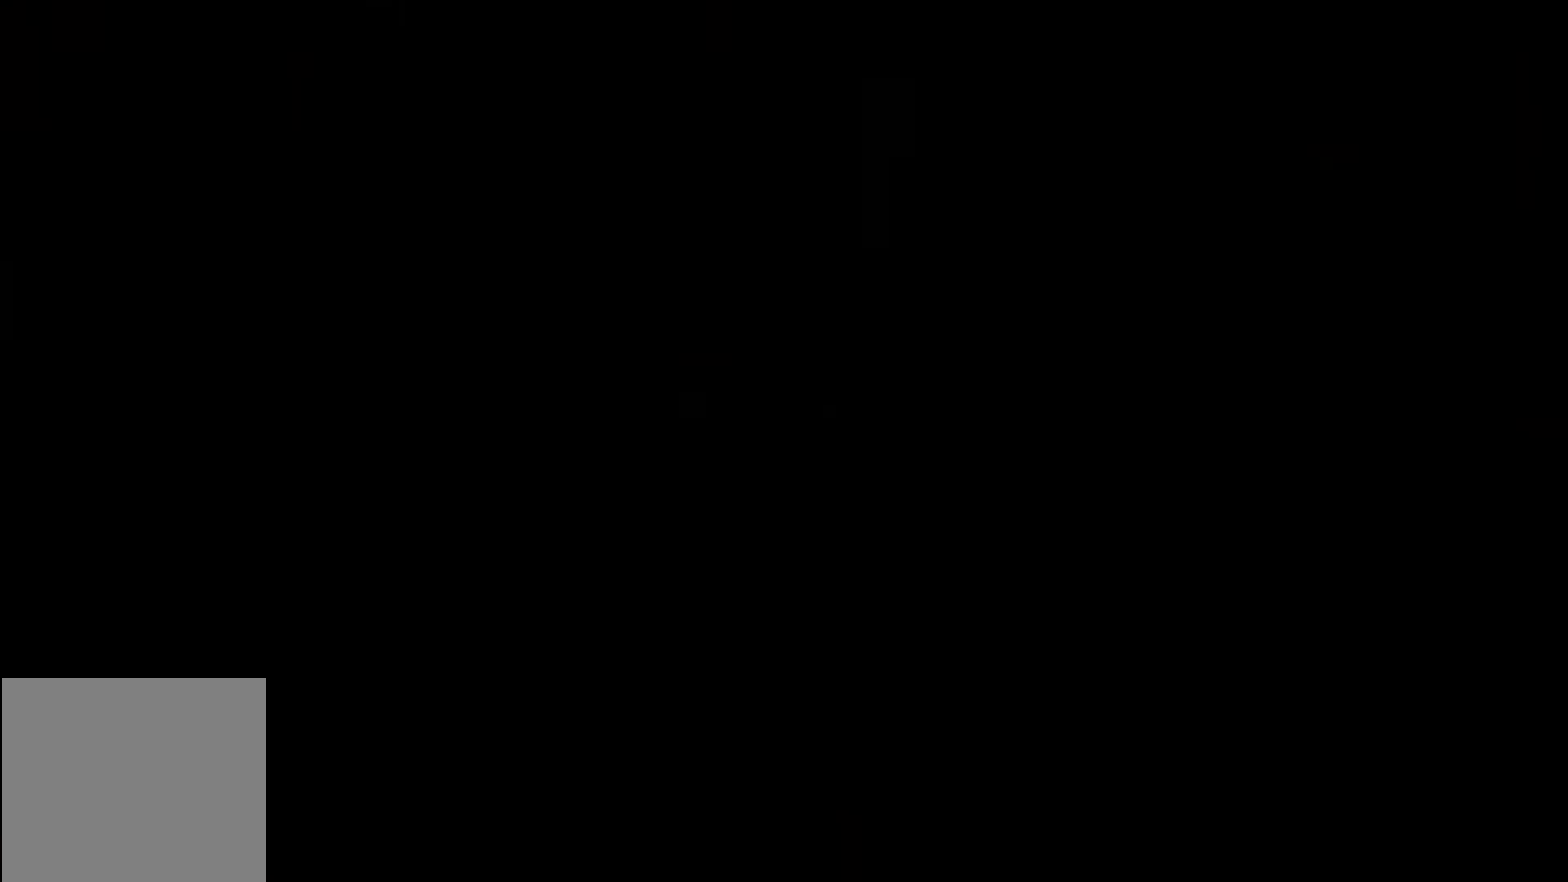
{"dt_ms": 500, "buttons": [], "left_stick": "up", "right_stick": "center", "events": [[83, "B", "down"], [167, "B", "up"], [250, "B", "down"], [333, "B", "up"], [400, "B", "down"], [500, "B", "up"]]}
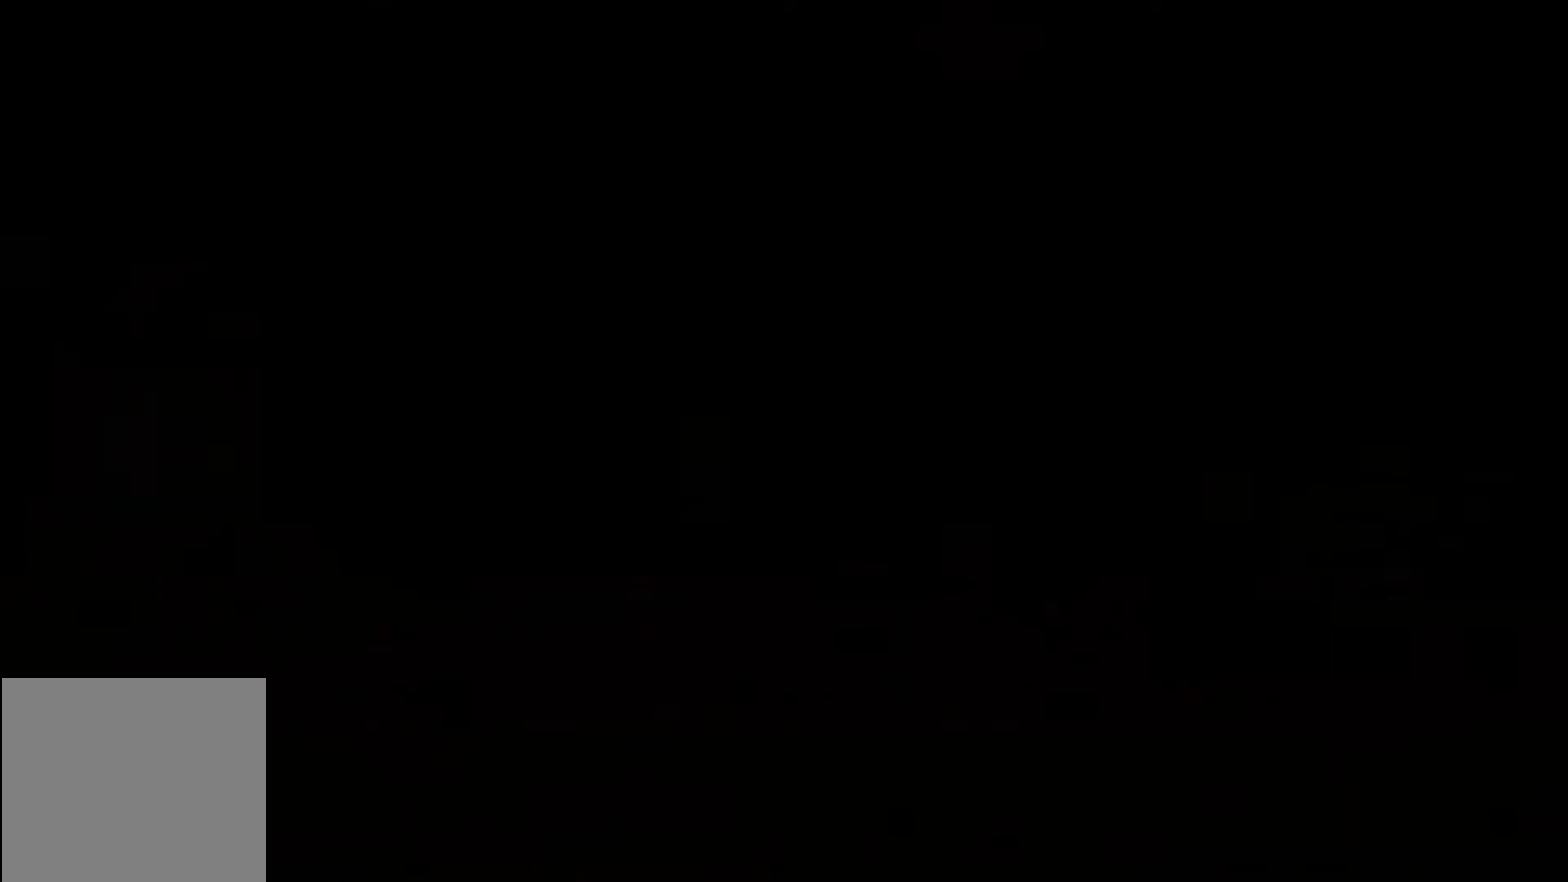
{"dt_ms": 700, "buttons": [], "left_stick": "up", "right_stick": "center", "events": [[67, "B", "down"], [183, "B", "up"], [250, "B", "down"], [383, "B", "up"]]}
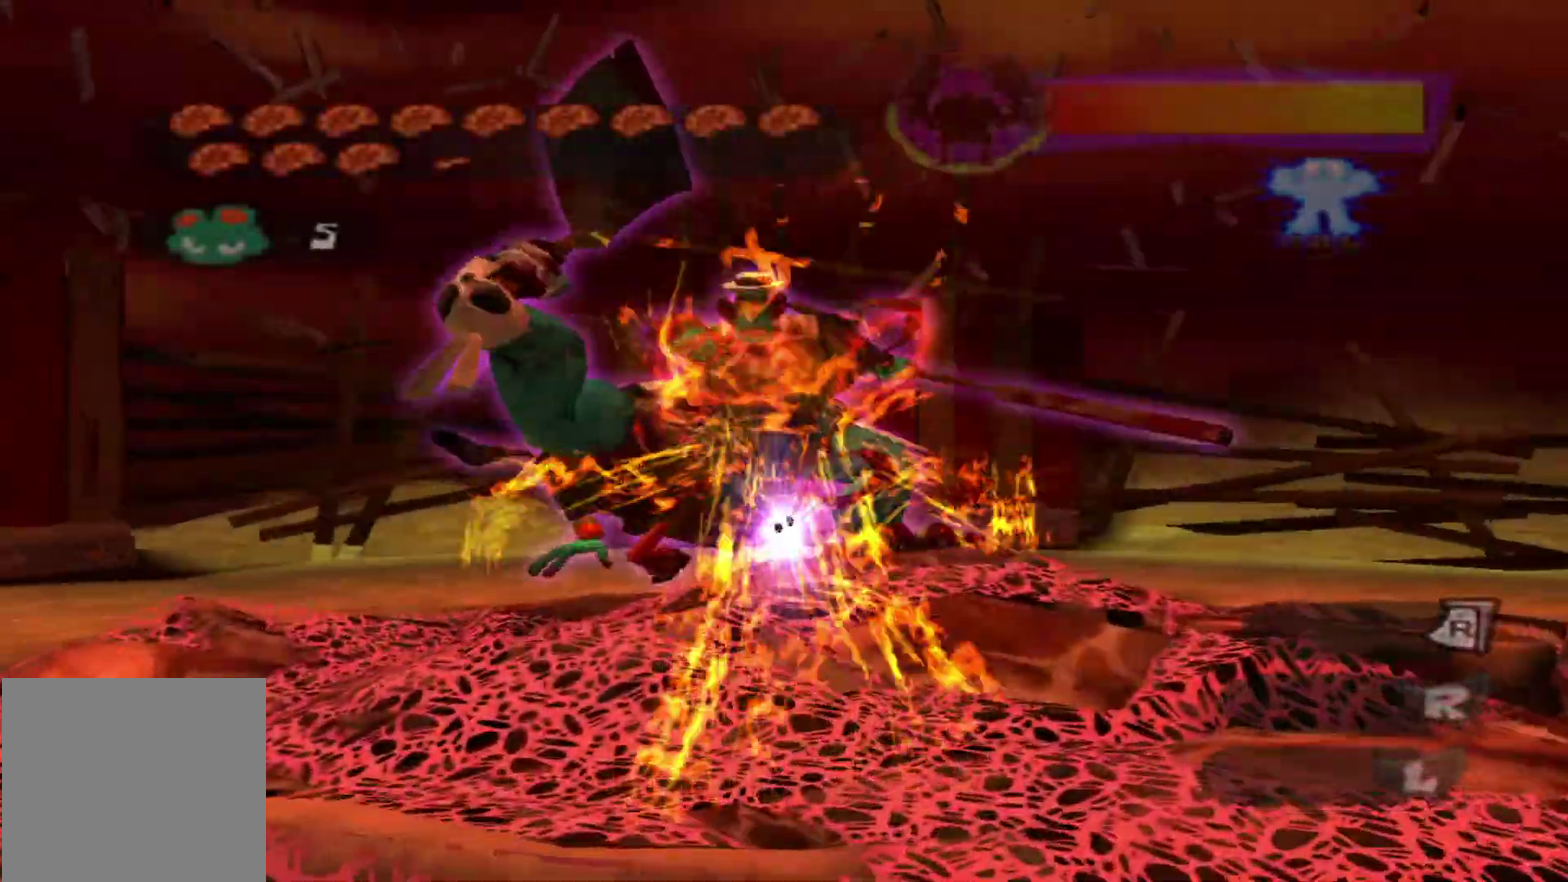
{"dt_ms": 500, "buttons": ["X"], "left_stick": "up-right", "right_stick": "center", "events": [[100, "left_stick", "up-right"], [500, "X", "down"]]}
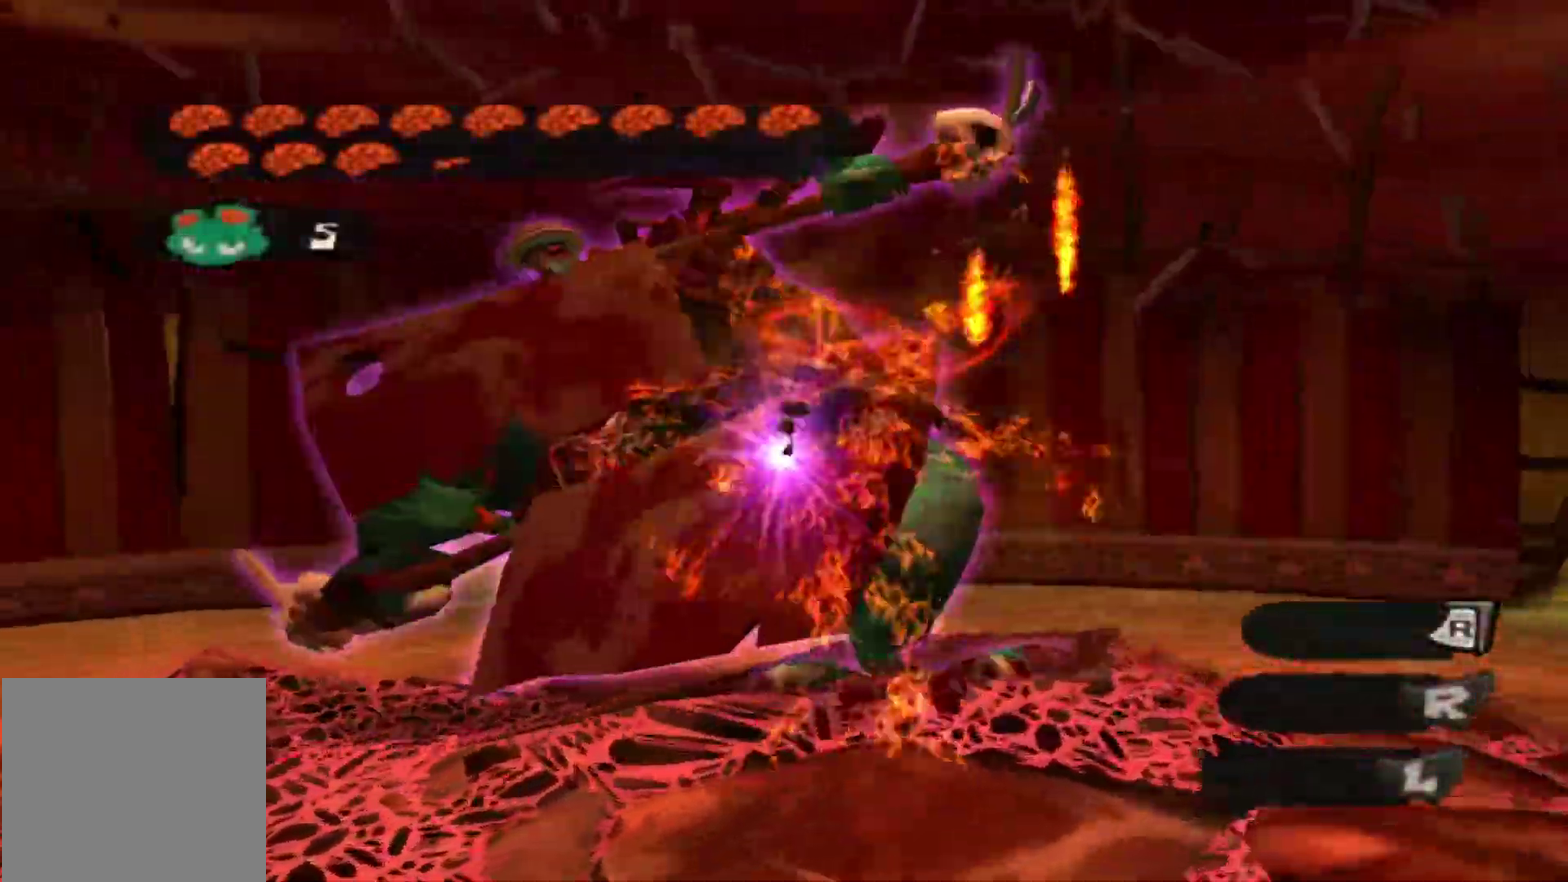
{"dt_ms": 300, "buttons": [], "left_stick": "up-right", "right_stick": "center", "events": [[167, "X", "up"]]}
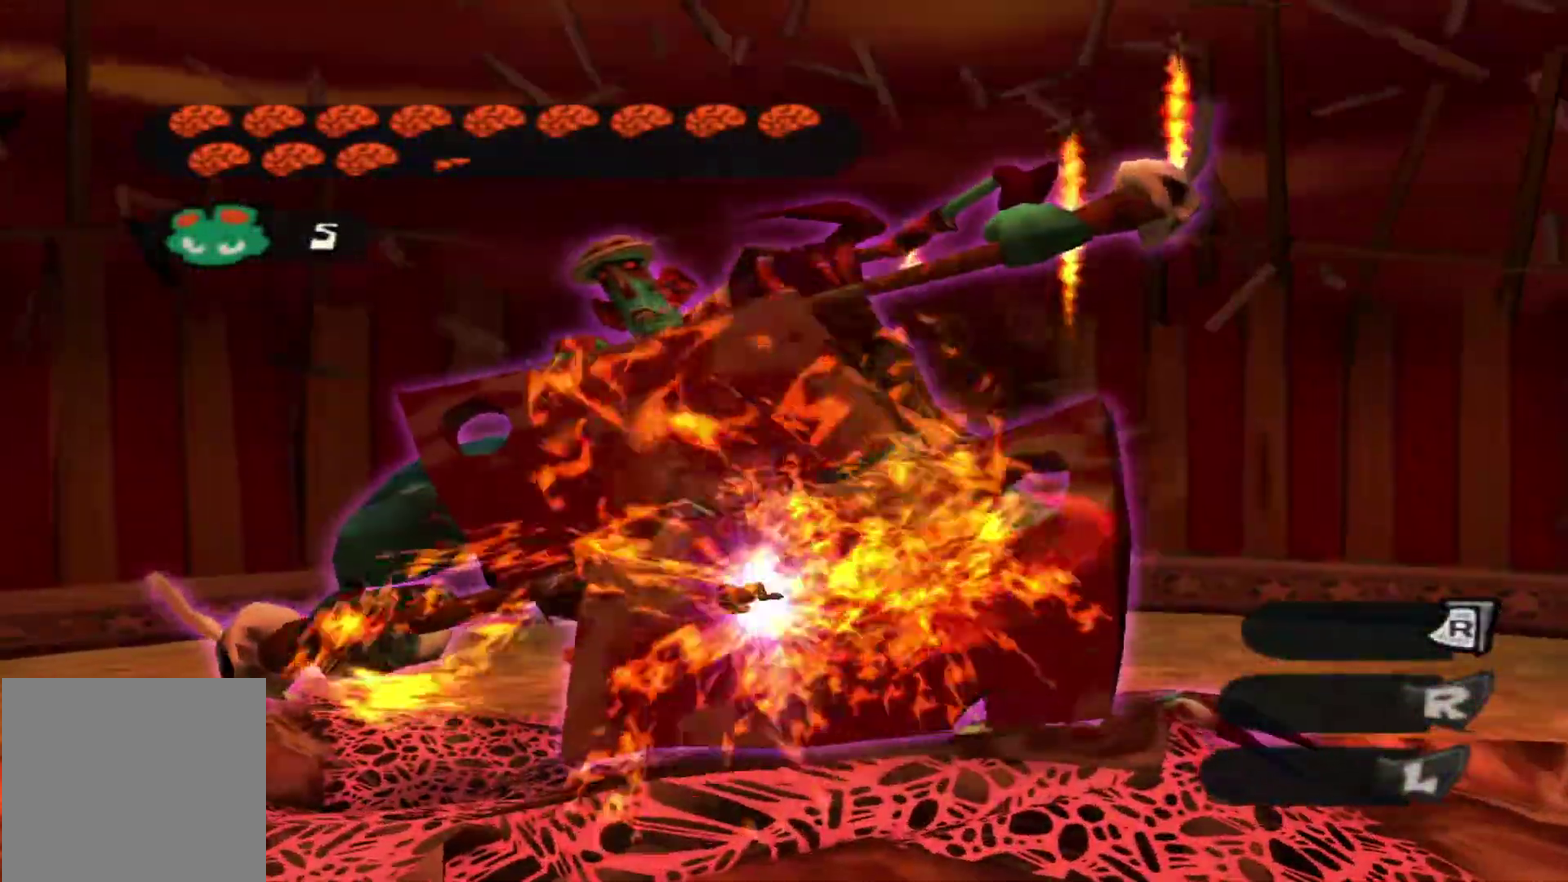
{"dt_ms": 300, "buttons": [], "left_stick": "up-left", "right_stick": "center", "events": [[117, "left_stick", "up"], [183, "left_stick", "up-left"]]}
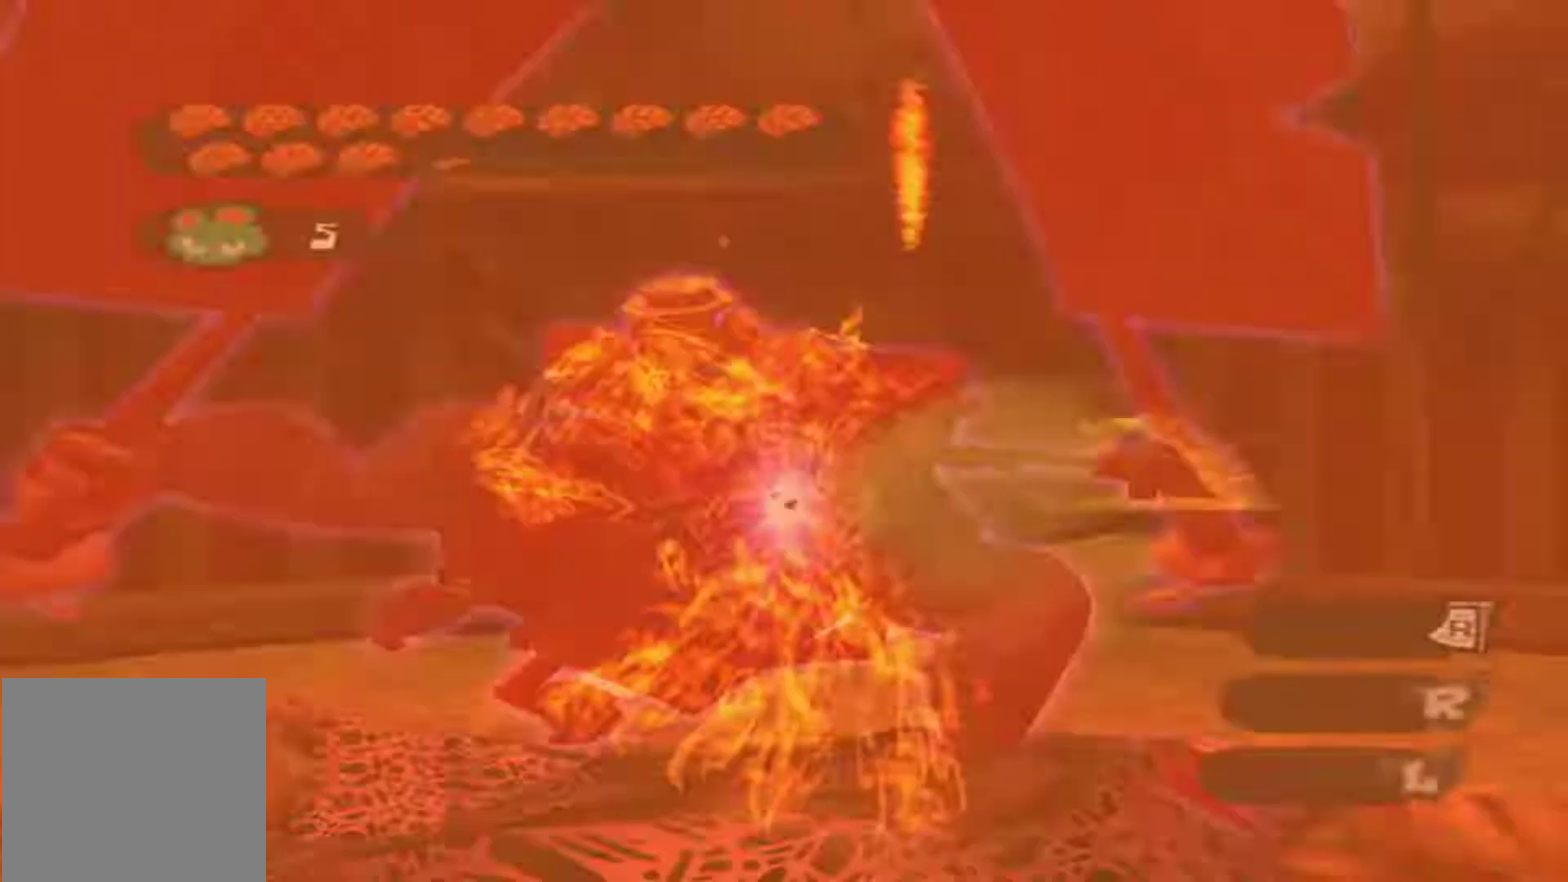
{"dt_ms": 500, "buttons": [], "left_stick": "up-left", "right_stick": "center", "events": [[100, "X", "down"], [233, "X", "up"]]}
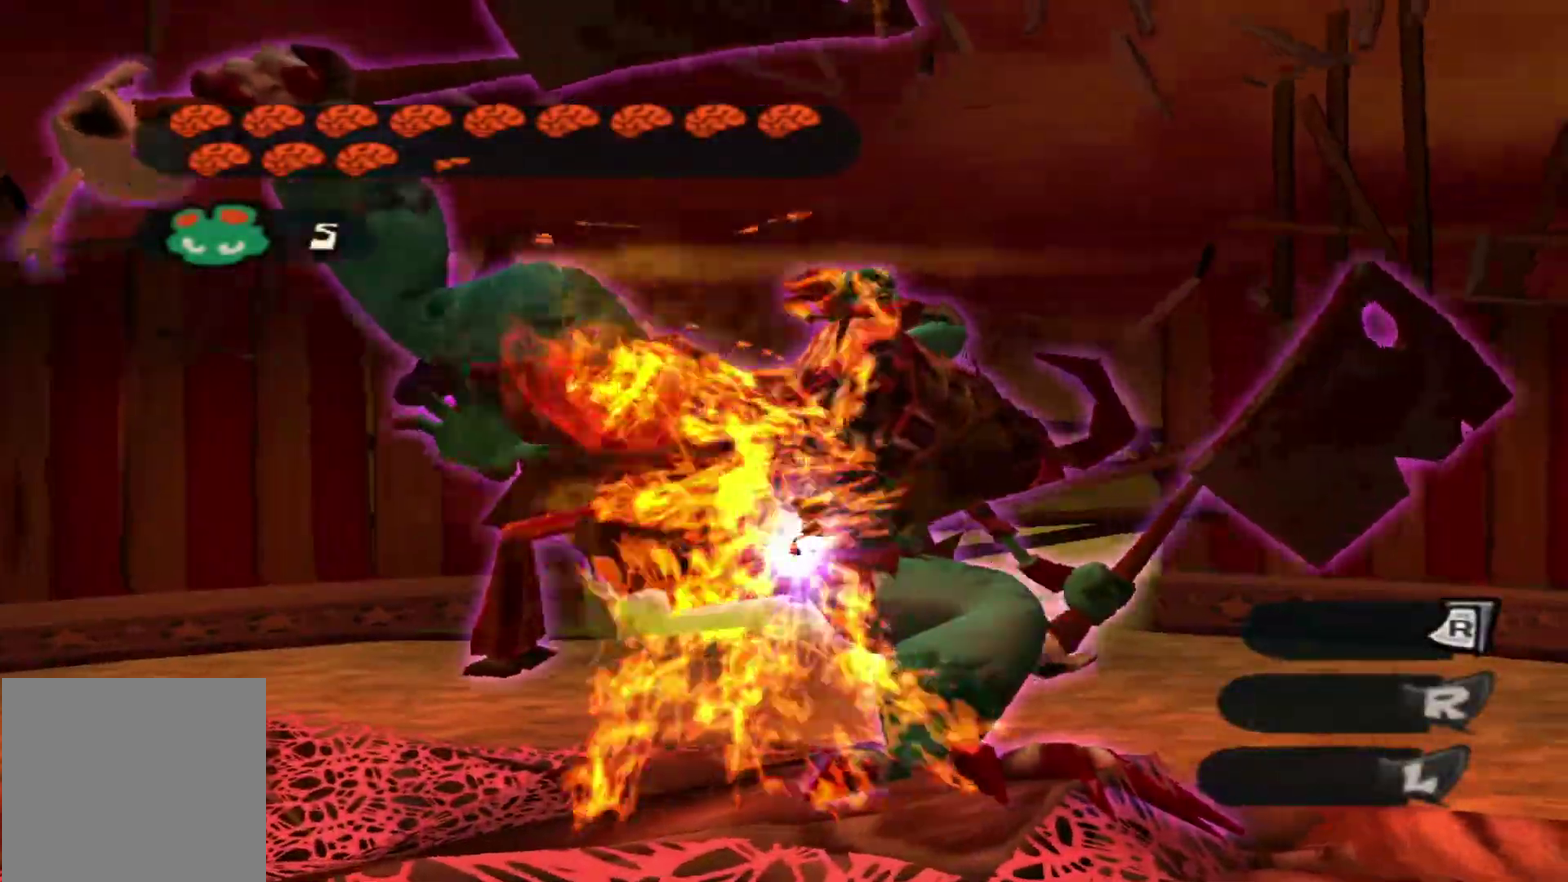
{"dt_ms": 700, "buttons": [], "left_stick": "up-left", "right_stick": "center", "events": []}
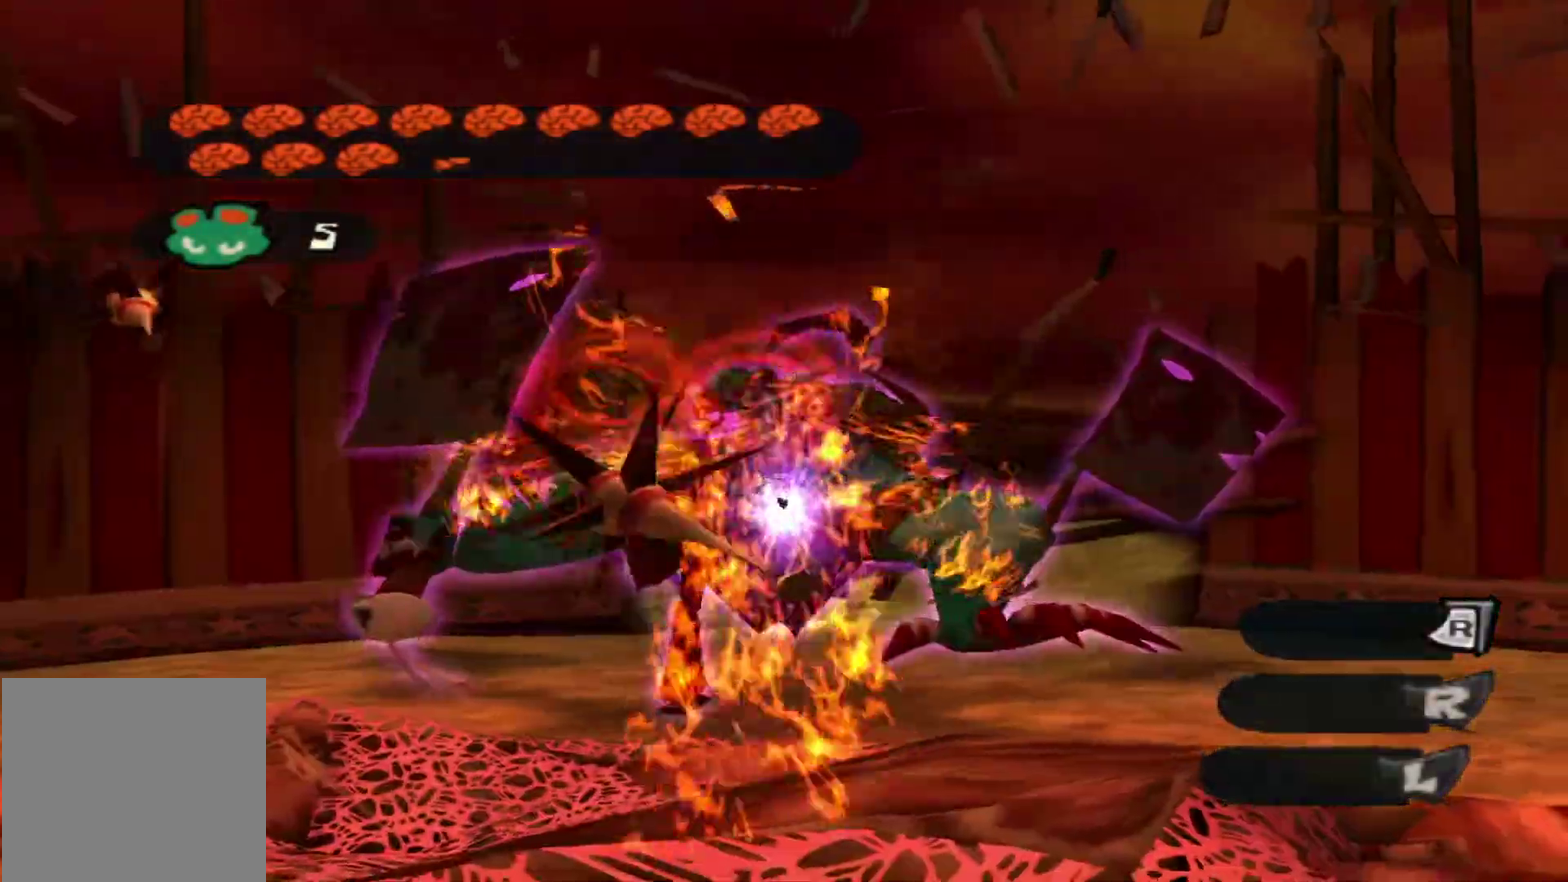
{"dt_ms": 600, "buttons": ["X"], "left_stick": "up-right", "right_stick": "center", "events": [[83, "left_stick", "up"], [433, "left_stick", "up-right"], [467, "X", "down"]]}
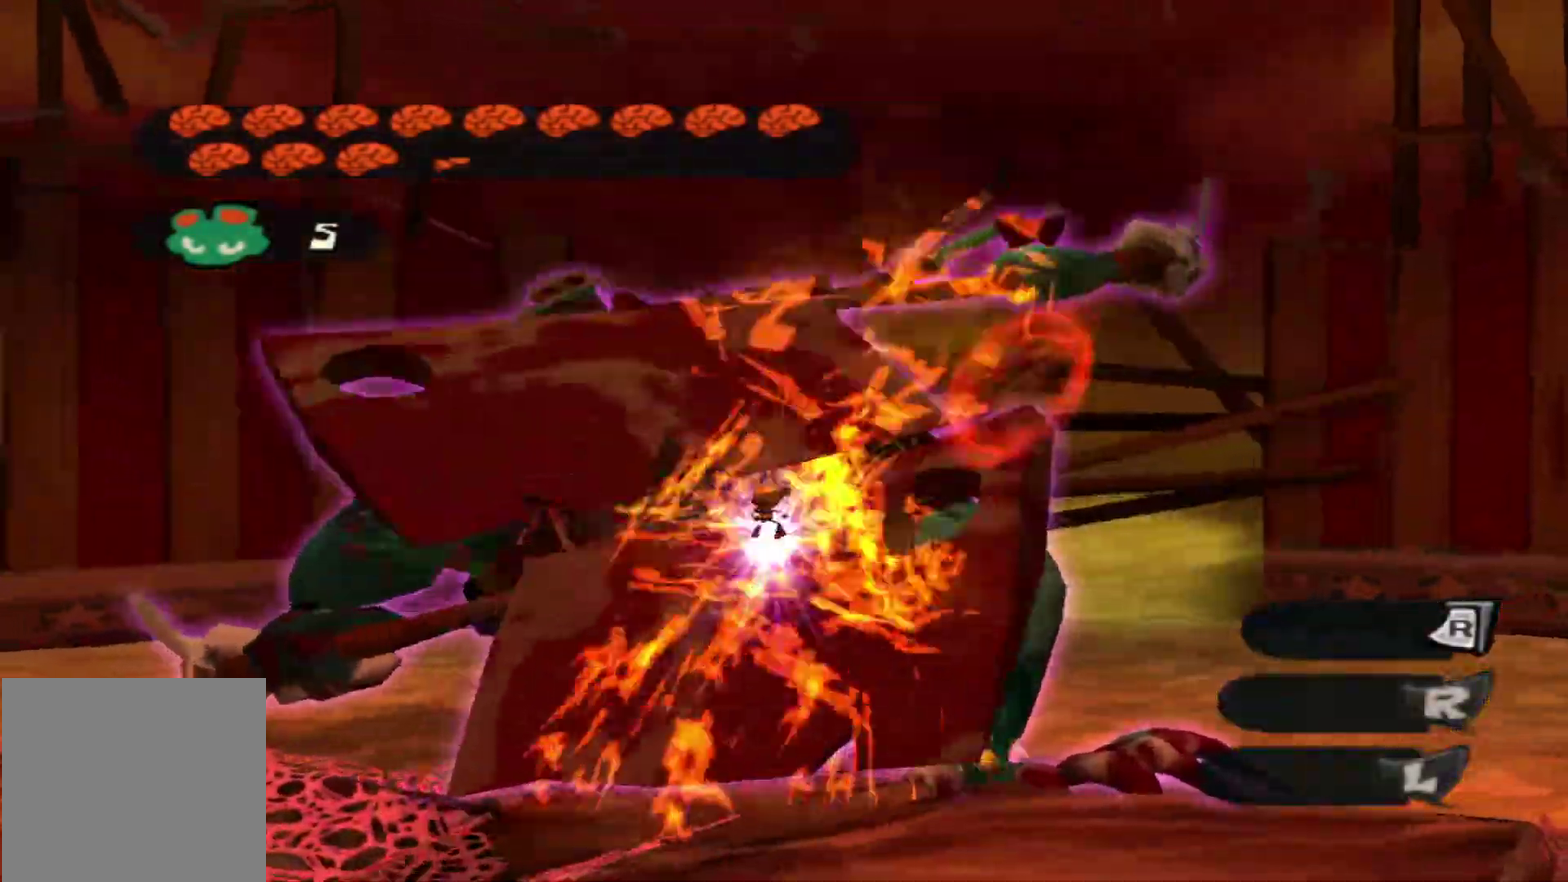
{"dt_ms": 500, "buttons": [], "left_stick": "up-left", "right_stick": "center", "events": [[33, "X", "up"], [350, "left_stick", "up"], [483, "left_stick", "up-left"]]}
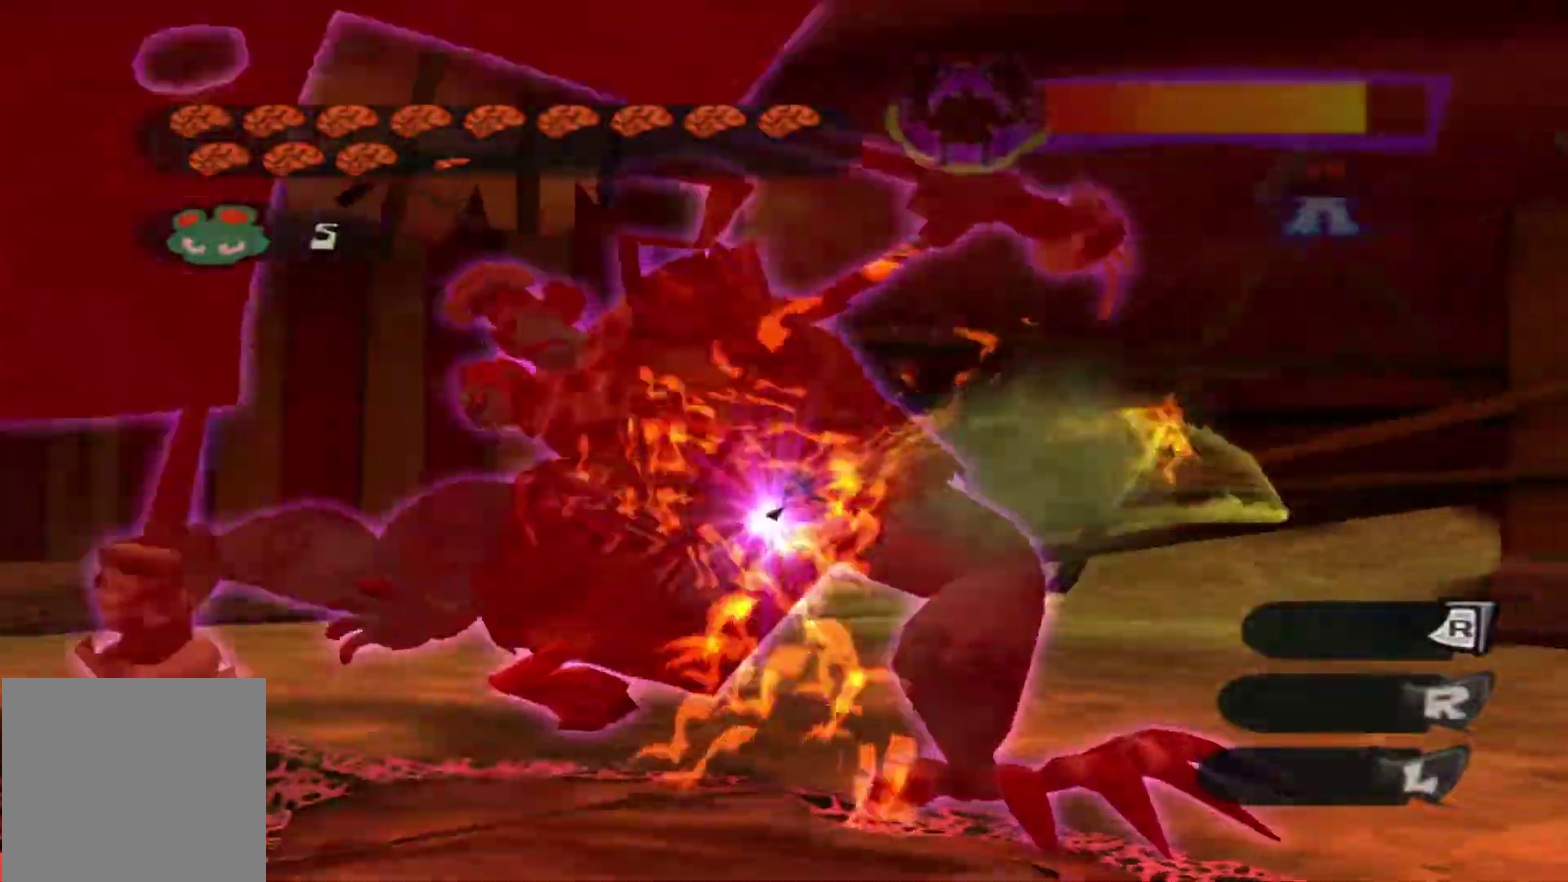
{"dt_ms": 600, "buttons": [], "left_stick": "up-left", "right_stick": "center", "events": [[133, "X", "down"], [300, "X", "up"]]}
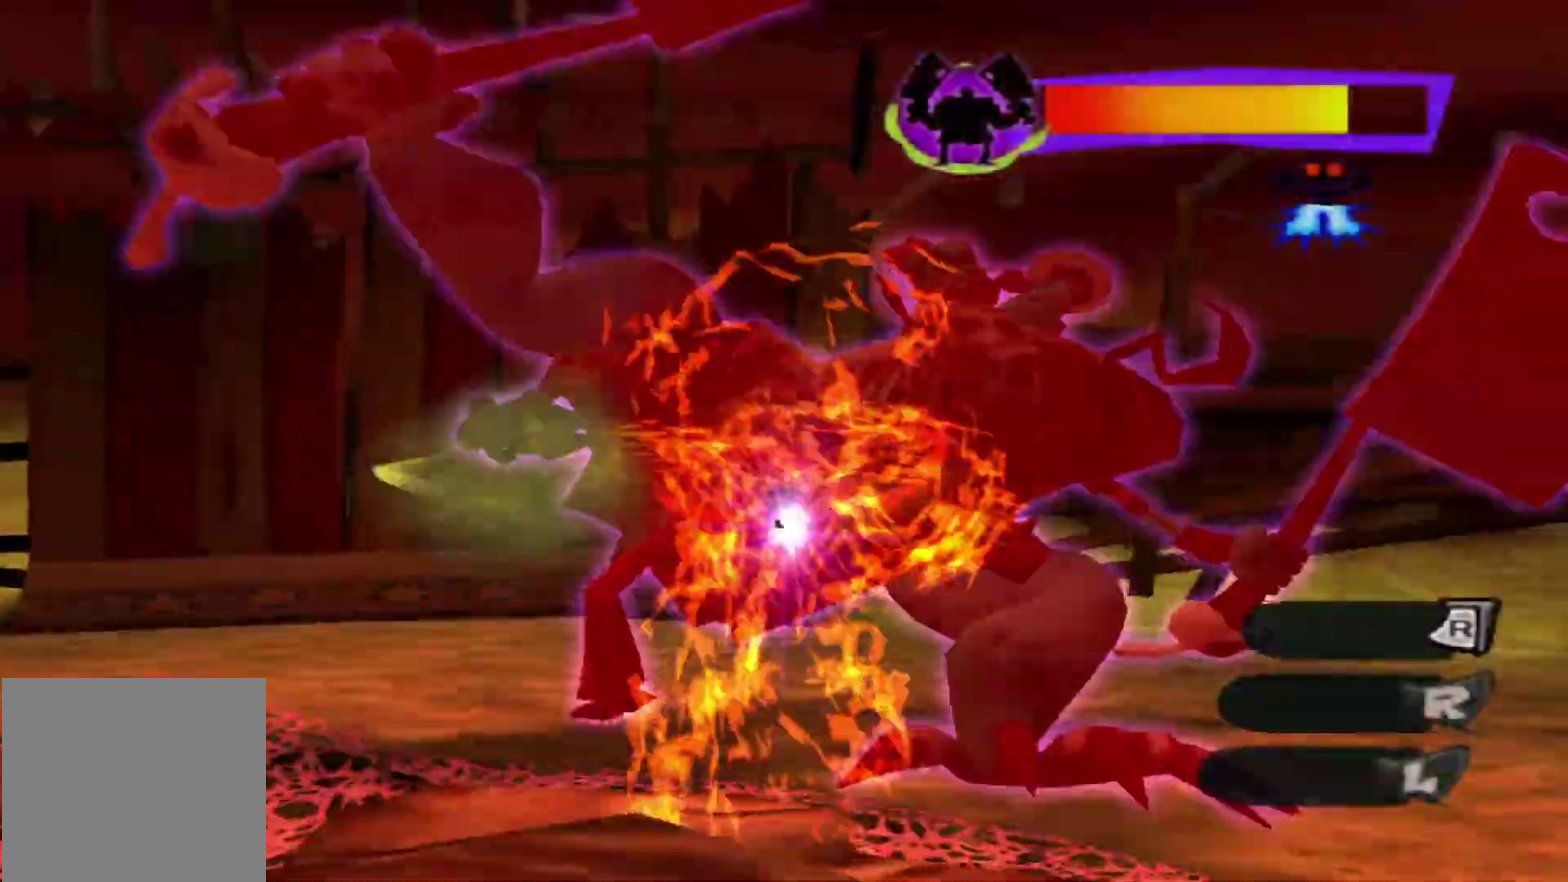
{"dt_ms": 500, "buttons": [], "left_stick": "up", "right_stick": "center", "events": [[500, "left_stick", "up"]]}
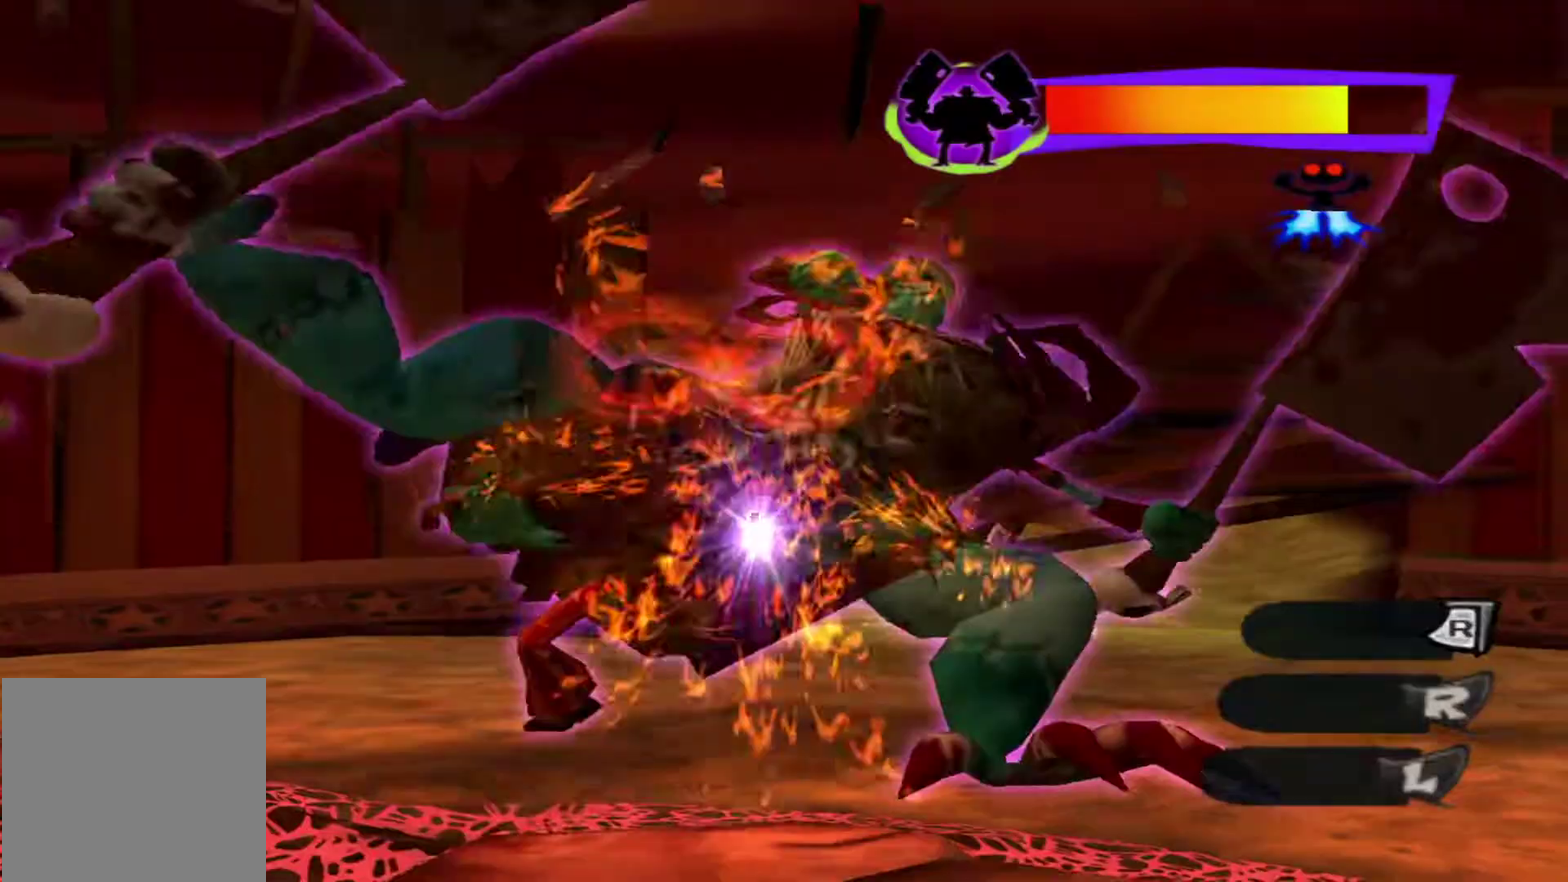
{"dt_ms": 300, "buttons": [], "left_stick": "up", "right_stick": "center", "events": [[67, "X", "down"], [117, "X", "up"]]}
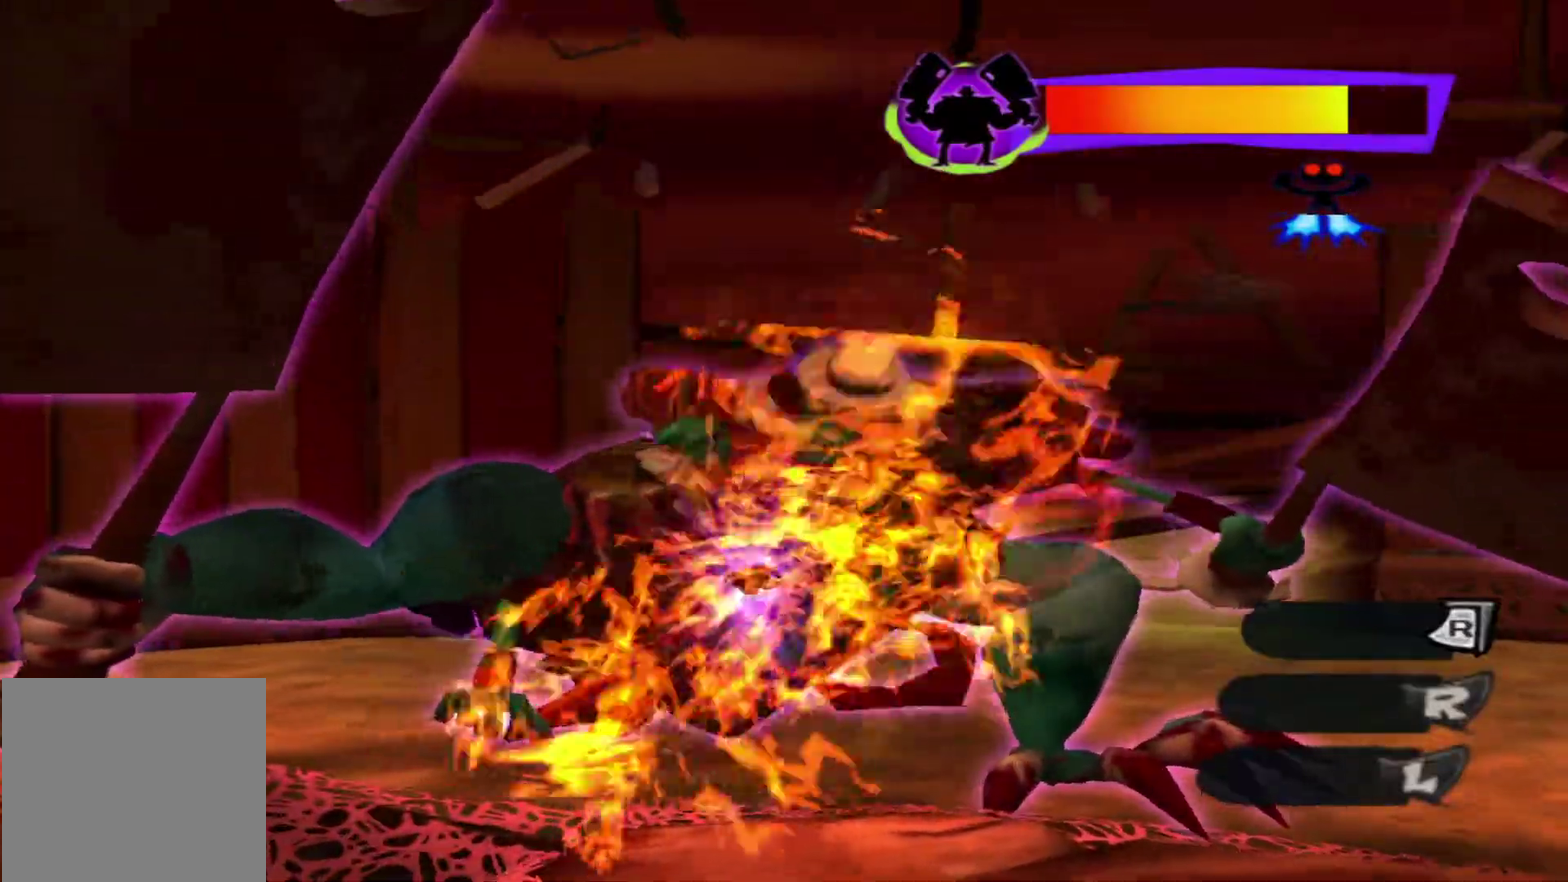
{"dt_ms": 300, "buttons": [], "left_stick": "up", "right_stick": "center", "events": []}
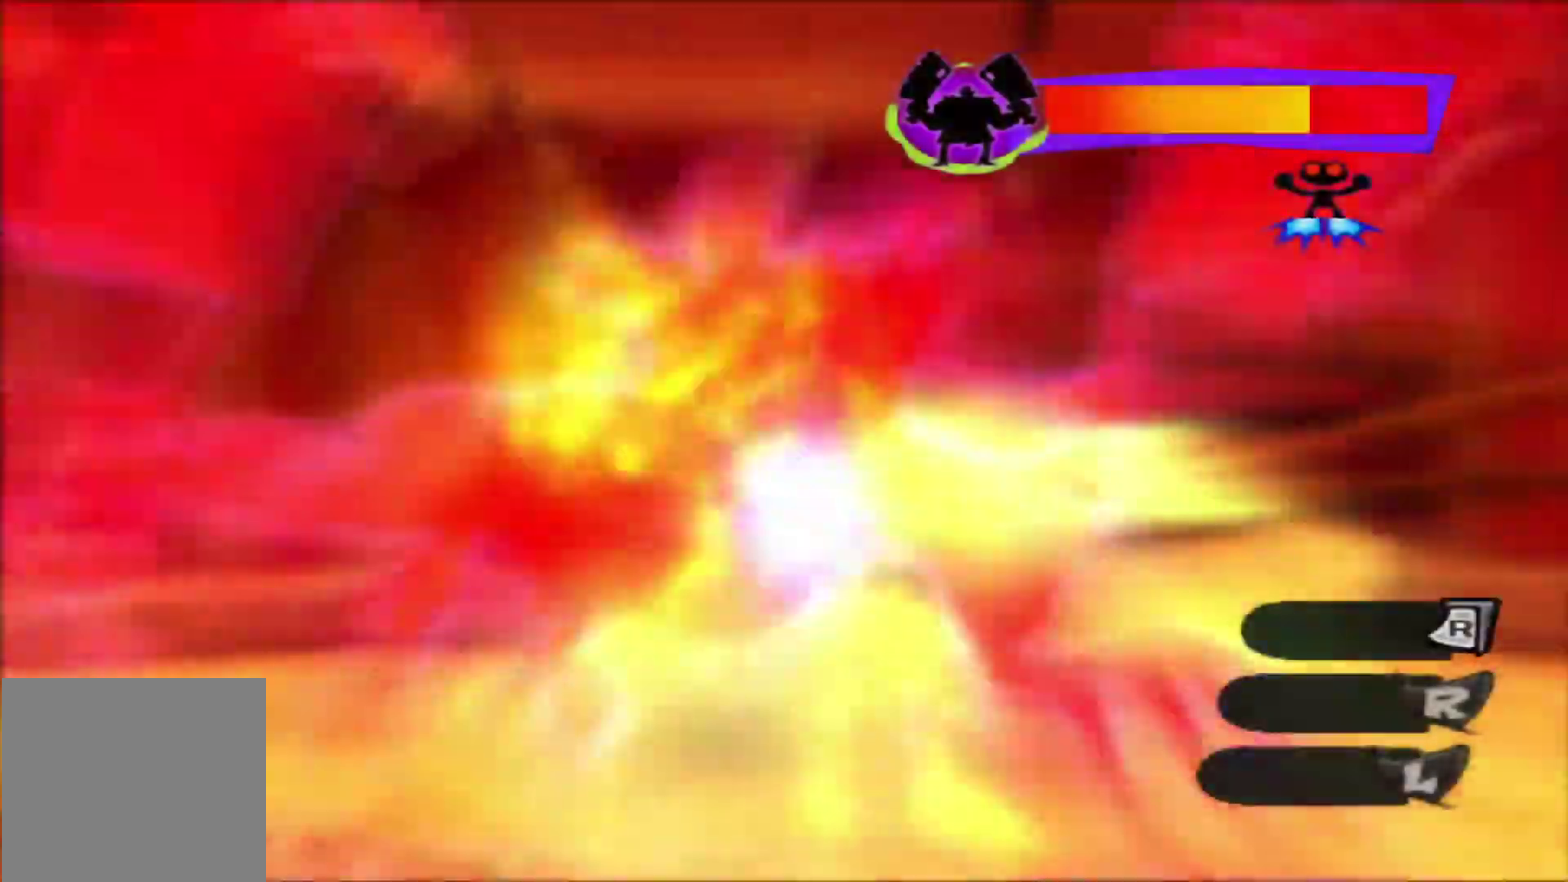
{"dt_ms": 500, "buttons": [], "left_stick": "up", "right_stick": "center", "events": []}
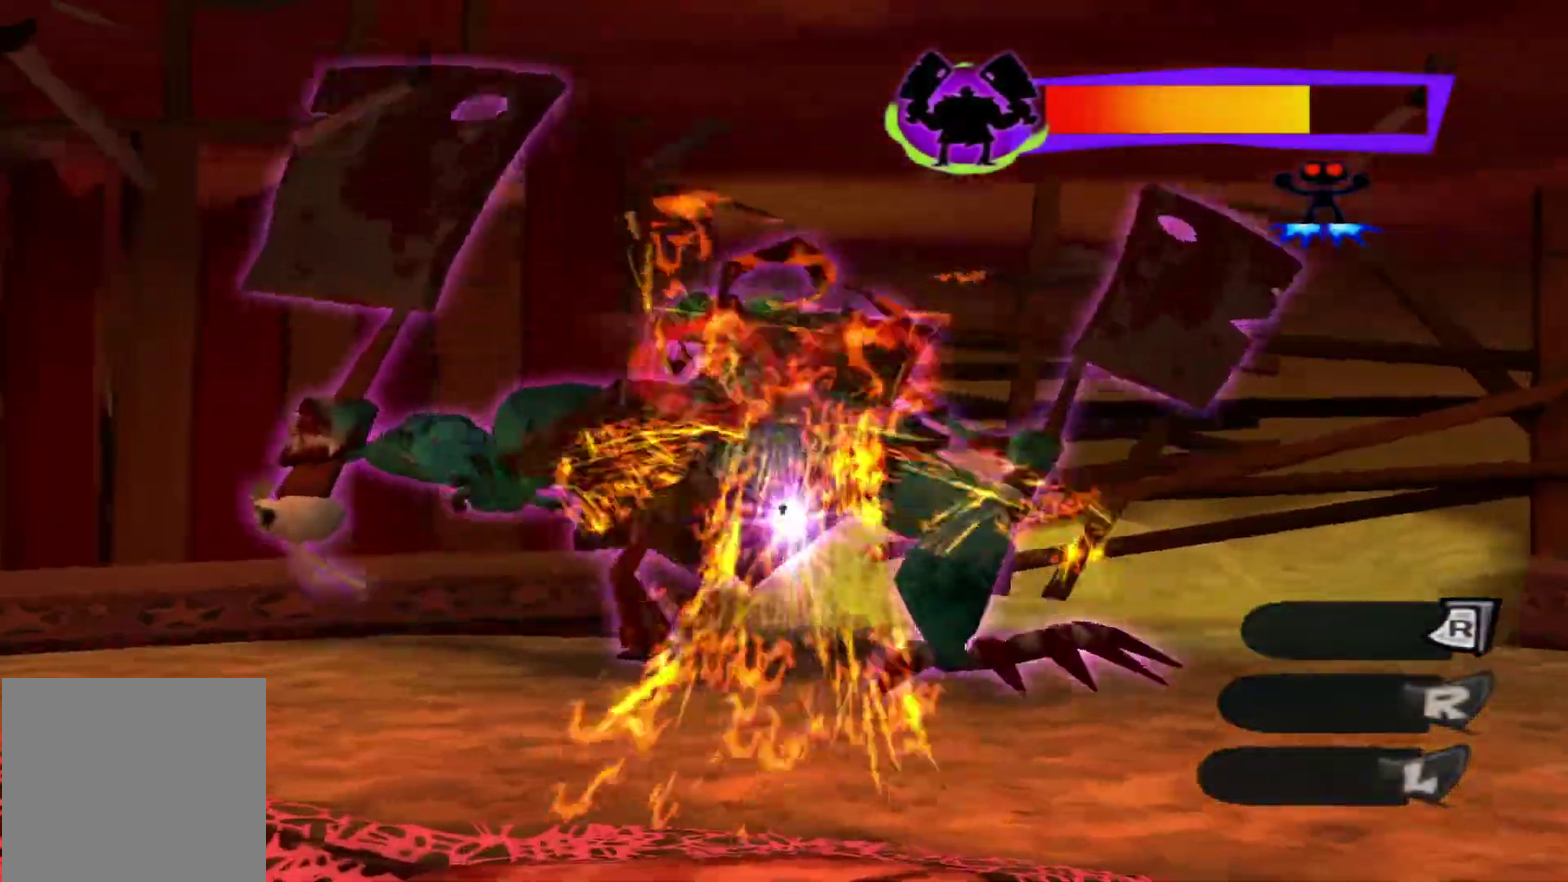
{"dt_ms": 700, "buttons": [], "left_stick": "up", "right_stick": "center", "events": [[300, "X", "down"], [467, "X", "up"]]}
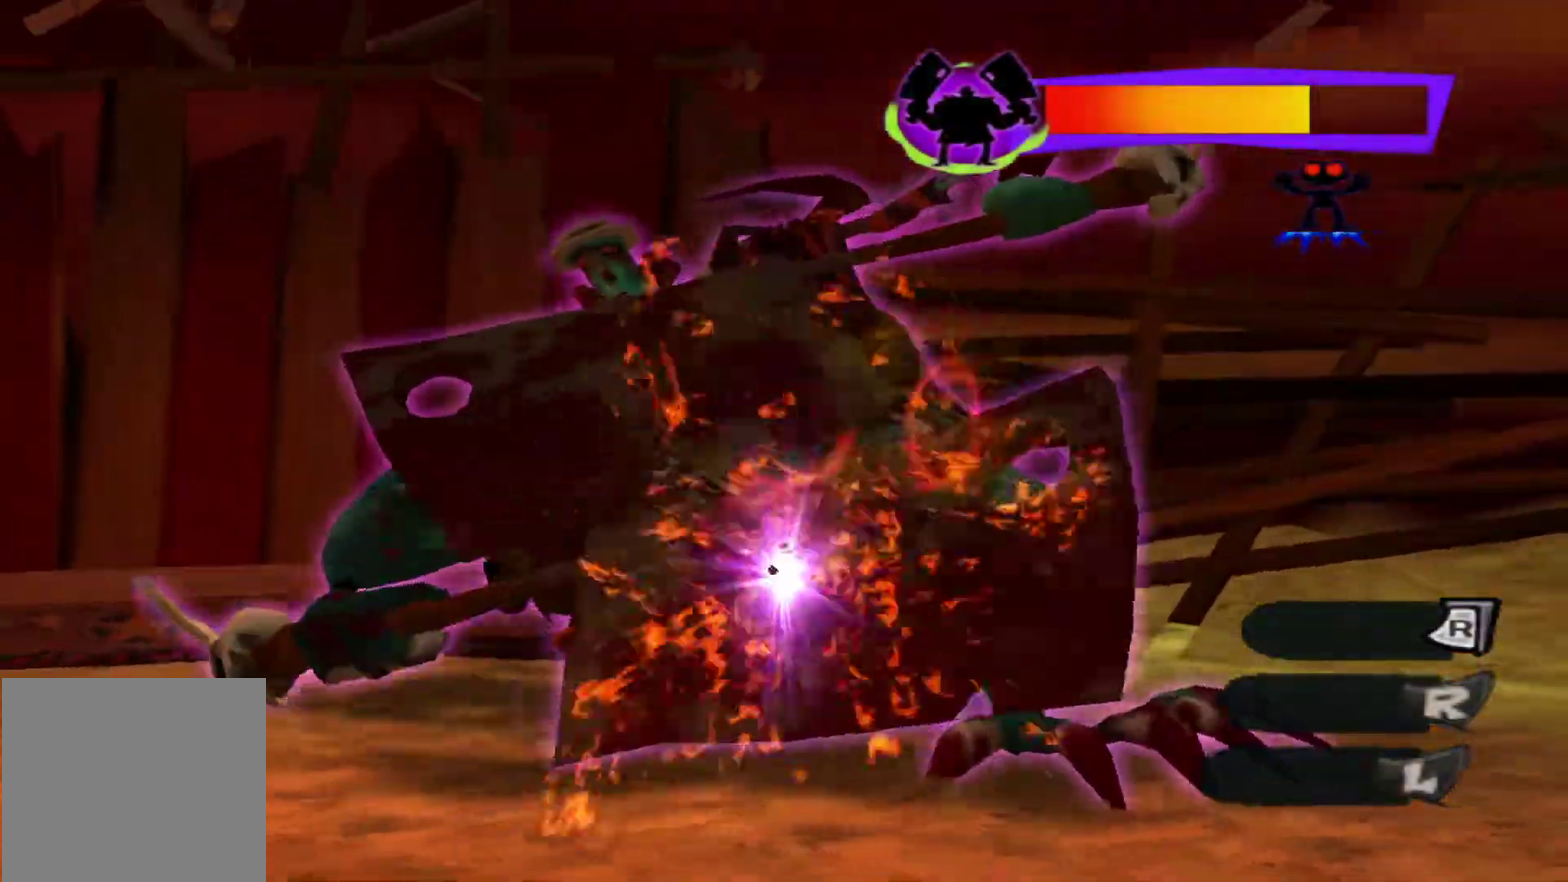
{"dt_ms": 500, "buttons": [], "left_stick": "up-left", "right_stick": "center", "events": [[117, "left_stick", "up-left"], [200, "X", "down"], [267, "X", "up"], [383, "X", "down"], [450, "X", "up"]]}
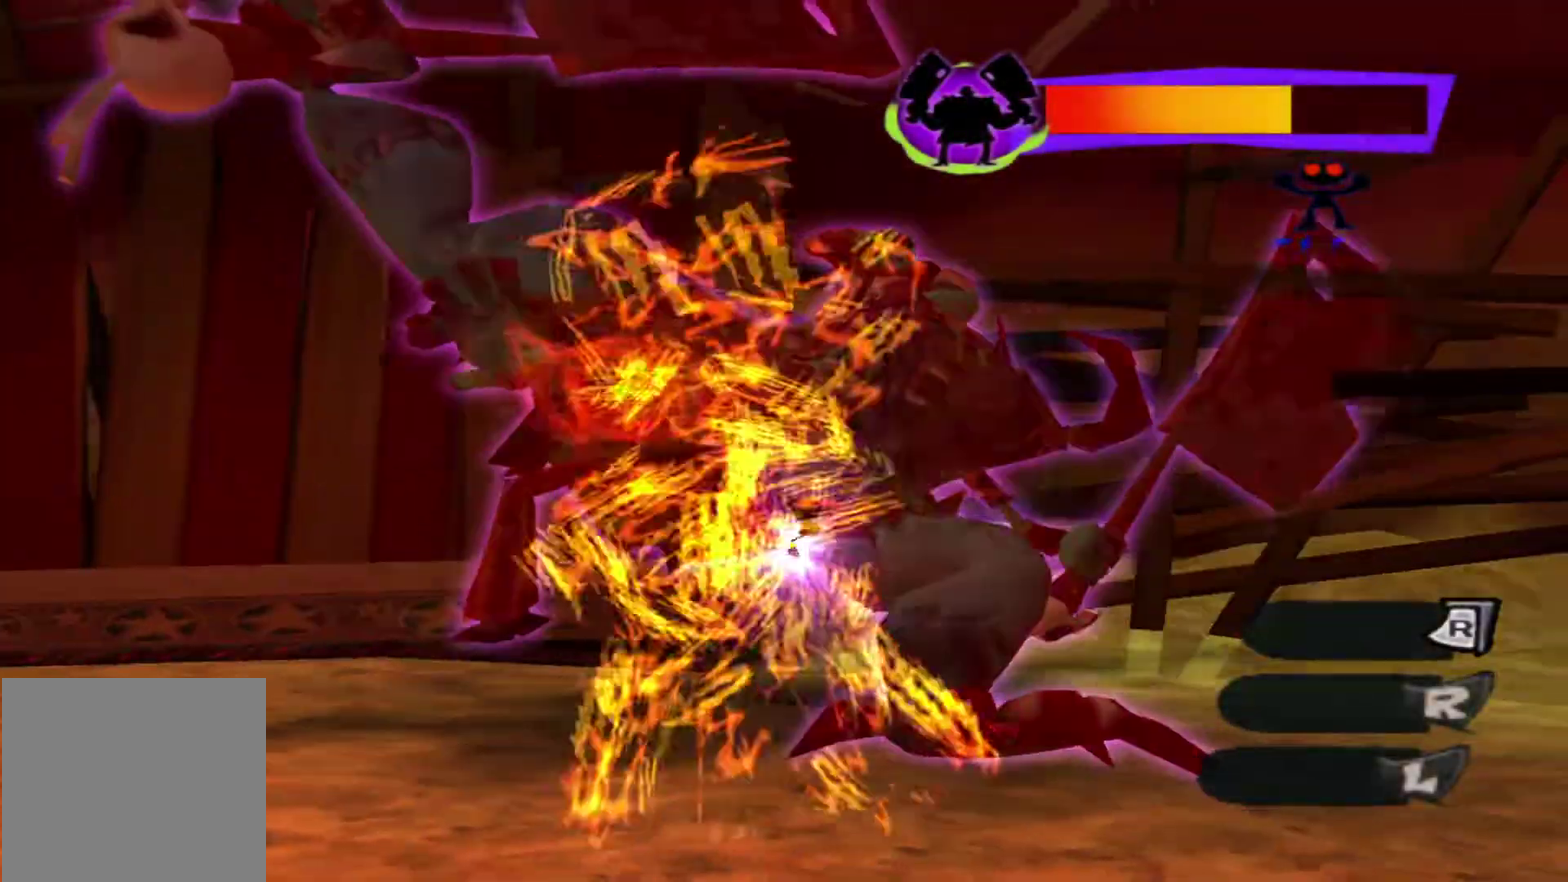
{"dt_ms": 300, "buttons": [], "left_stick": "up", "right_stick": "center", "events": [[67, "X", "down"], [133, "X", "up"], [217, "X", "down"], [233, "left_stick", "up"], [283, "X", "up"]]}